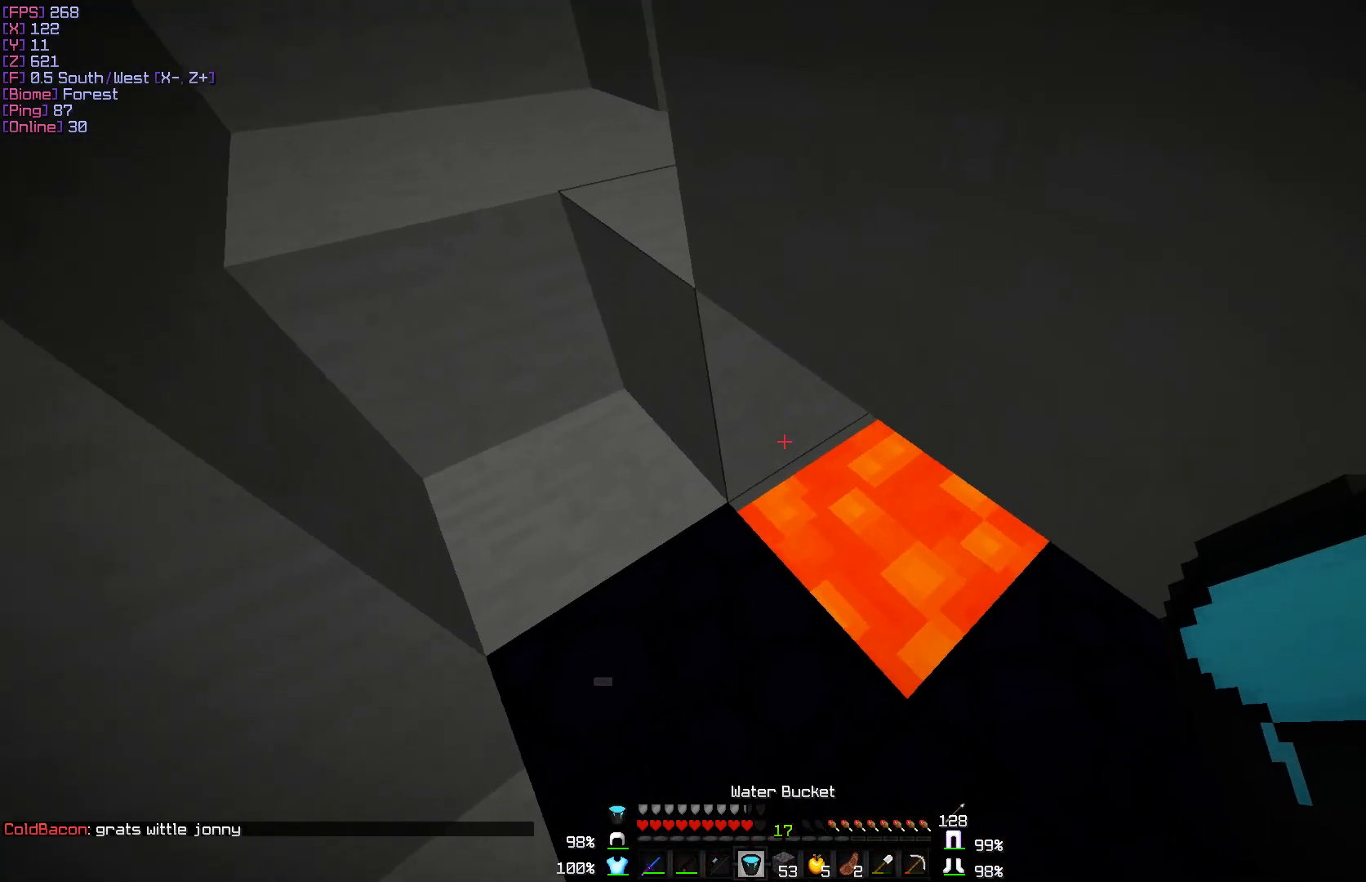
Gameplay with keyboard and mouse; each line is a JSON object with the keys and mouse buttons held at the frame after it. "events" lists presses ("down") and releases ("up") of "a", "d", "s", "w", "mouse_left" and "mouse_right" between this image and that frame as [ms after this image, input, new state], when the widget could be followed in between. "mouse_left", "mouse_right" = the "left", "right" buttons of the "mouse" list. No other keys are recorded. Fast repeated clicks can show as one long hold. Mouse movement is not recorded.
{"keys": [], "mouse": ["right"], "events": [[283, "mouse_right", "down"], [400, "mouse_right", "up"], [467, "mouse_right", "down"]]}
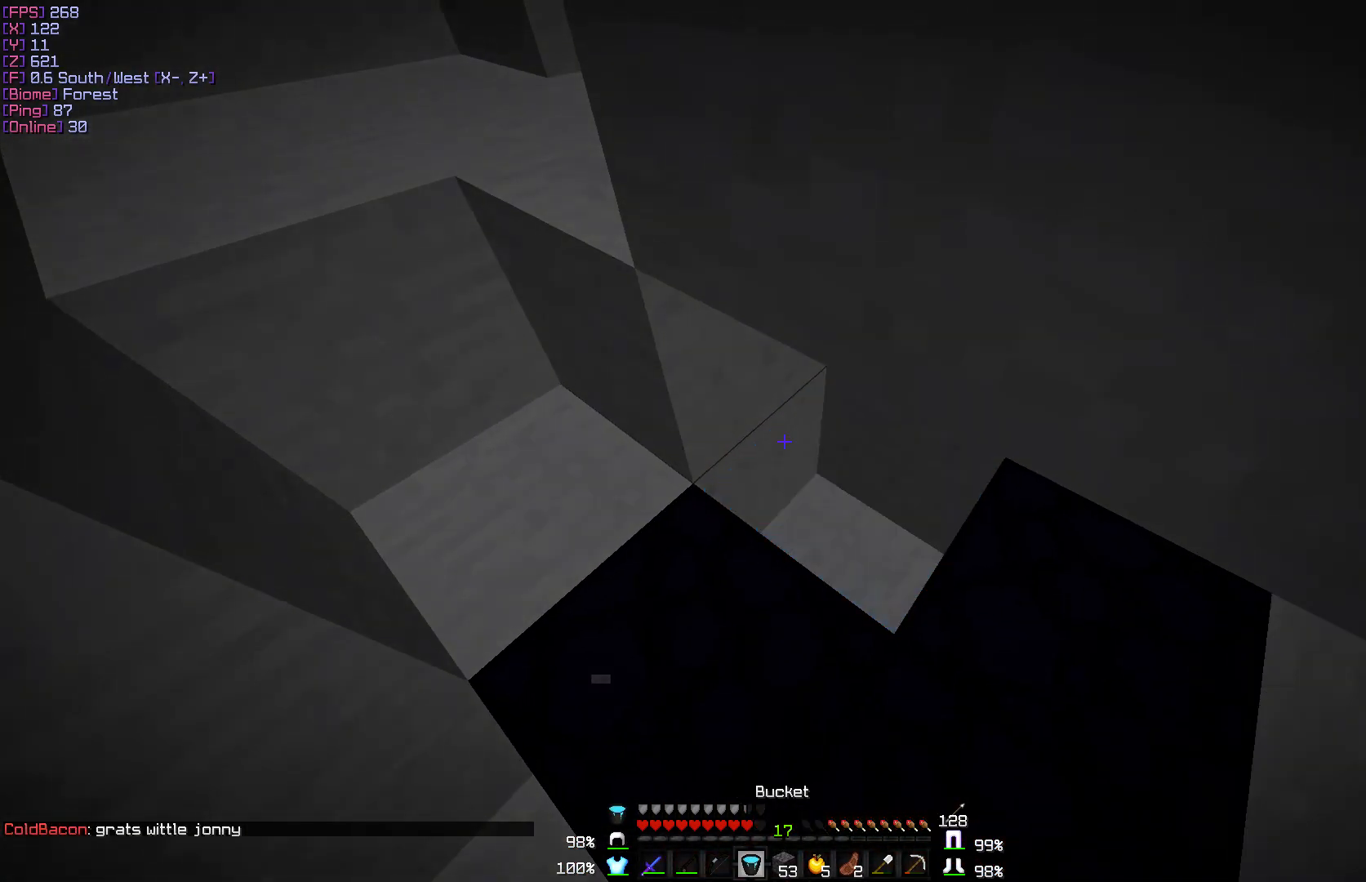
{"keys": ["w"], "mouse": [], "events": [[50, "a", "down"], [100, "mouse_right", "up"], [267, "a", "up"], [367, "w", "down"]]}
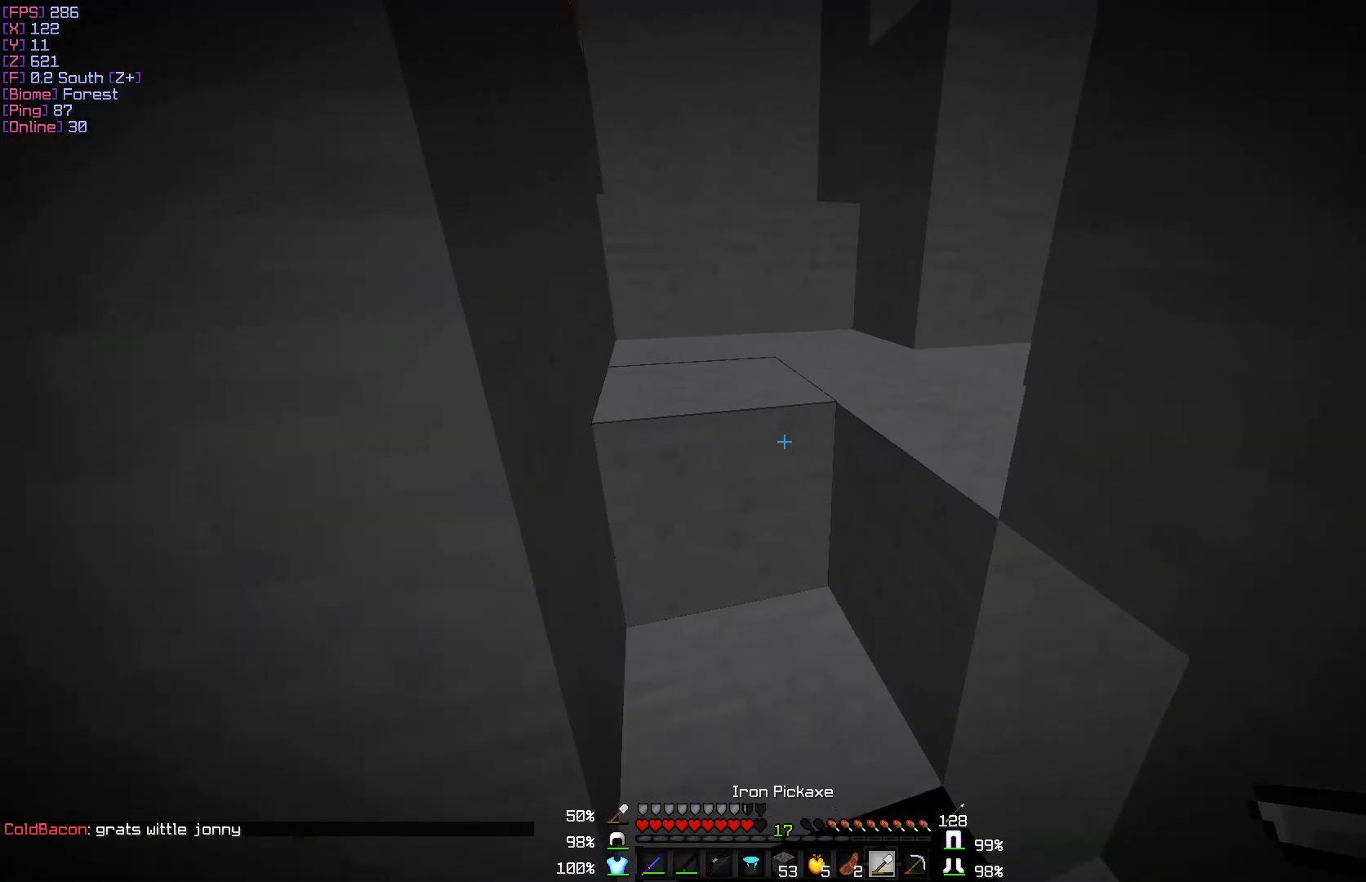
{"keys": ["w"], "mouse": ["right"], "events": [[233, "mouse_right", "down"]]}
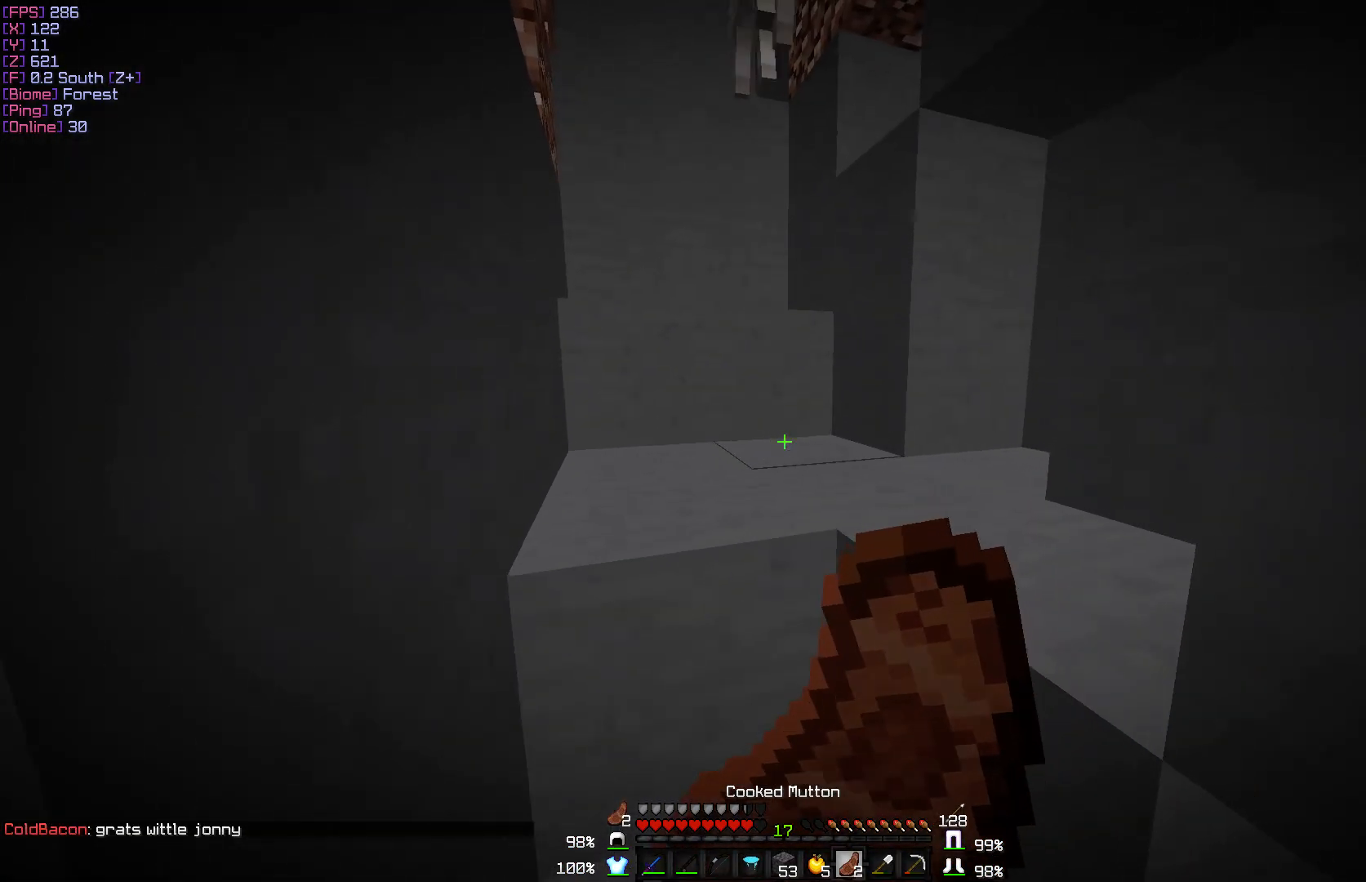
{"keys": ["a", "w"], "mouse": ["right"], "events": [[100, "a", "down"], [400, "a", "up"], [467, "a", "down"]]}
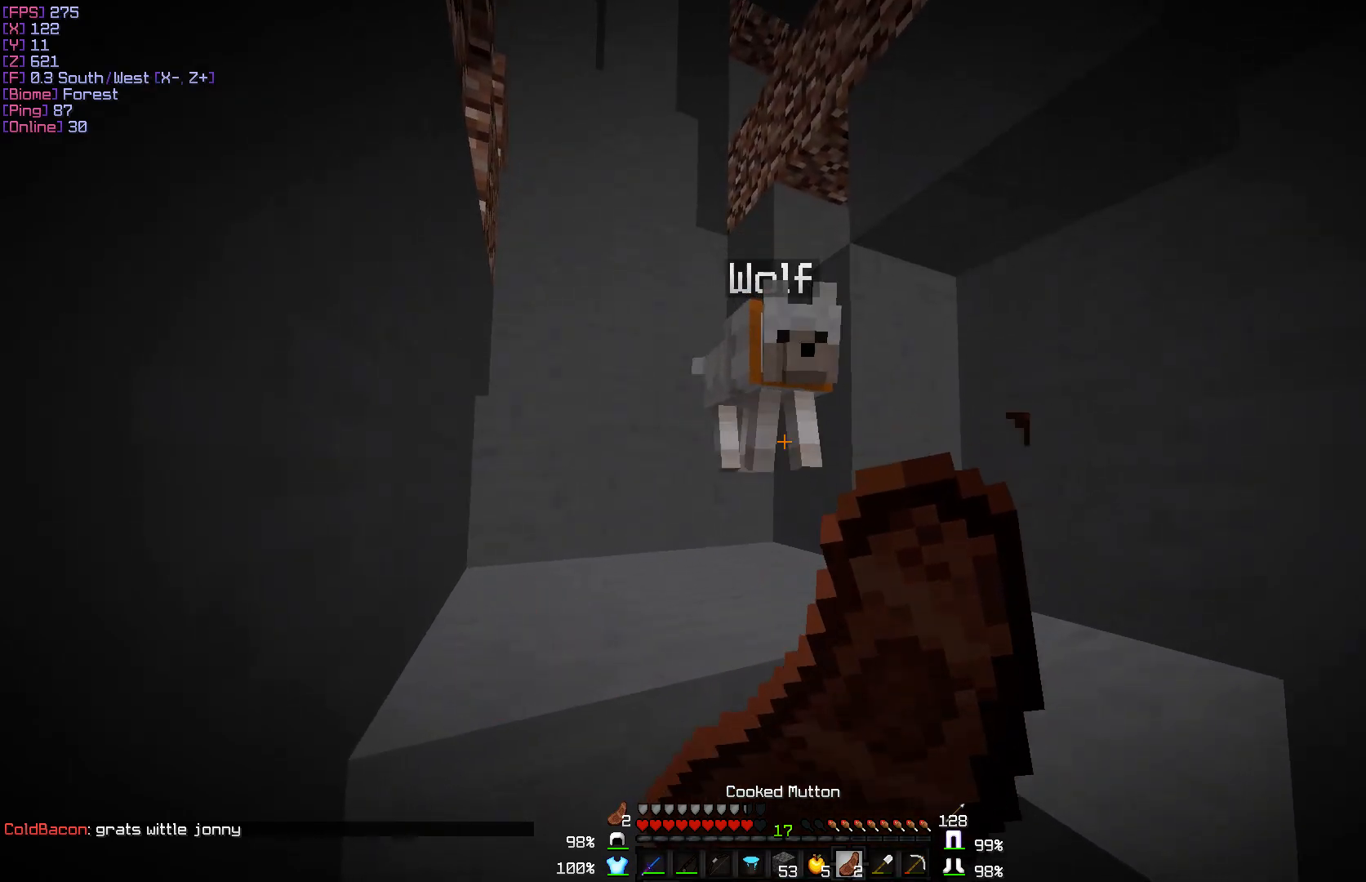
{"keys": ["d"], "mouse": ["right"], "events": [[250, "a", "up"], [317, "w", "up"], [433, "d", "down"]]}
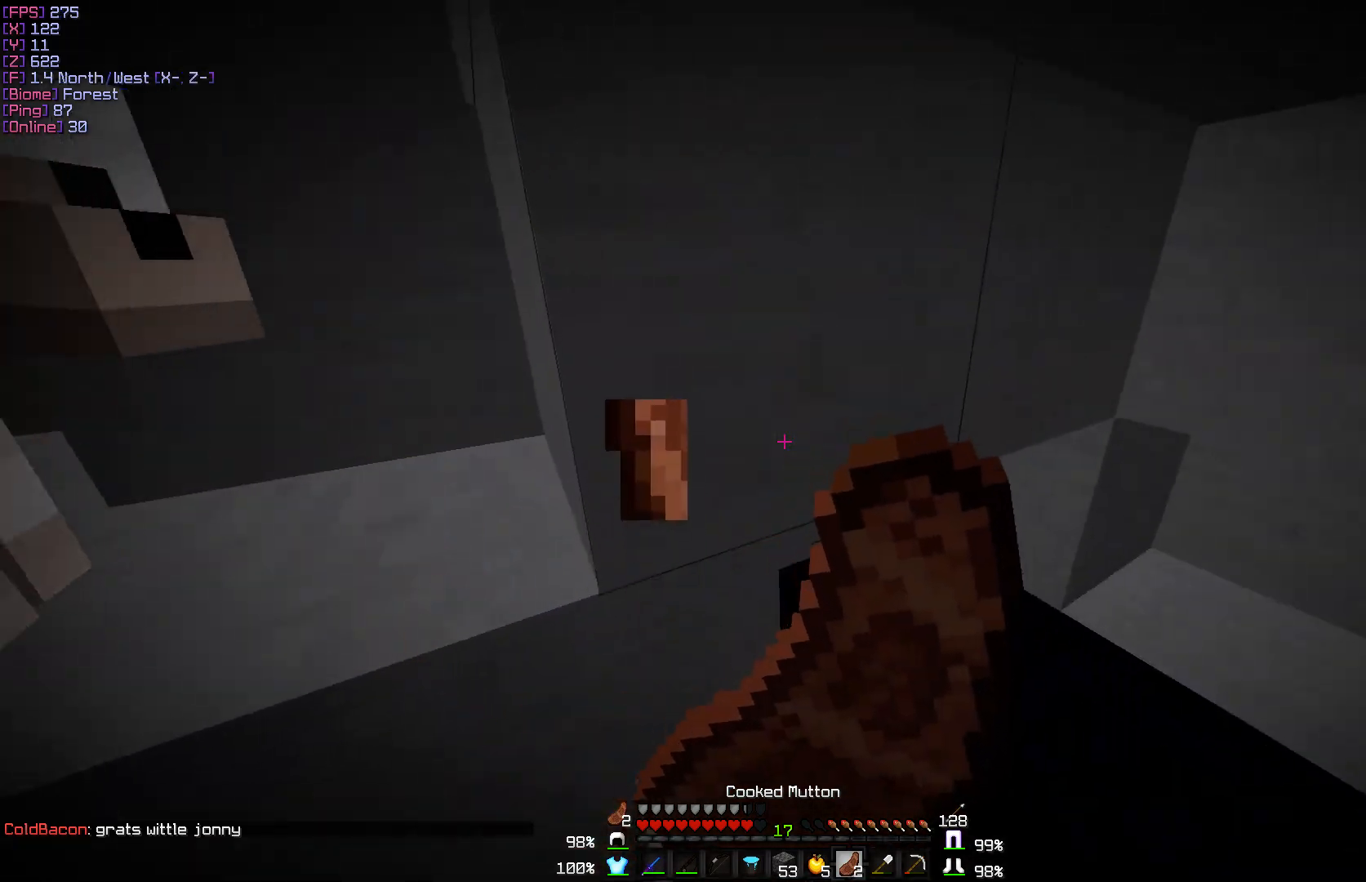
{"keys": [], "mouse": ["right"], "events": [[283, "d", "up"]]}
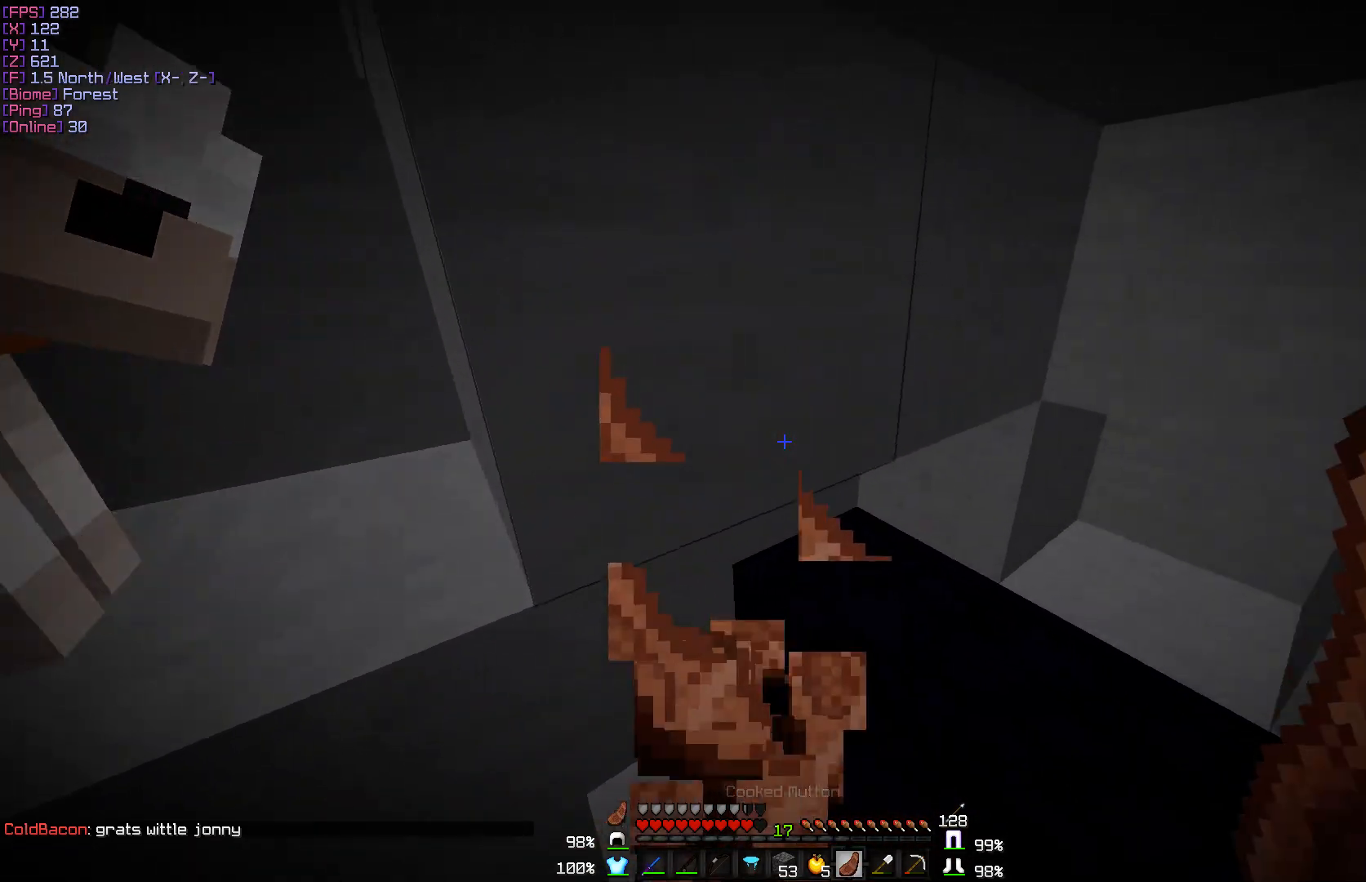
{"keys": ["w"], "mouse": ["left"], "events": [[183, "mouse_right", "up"], [267, "mouse_left", "down"], [400, "w", "down"]]}
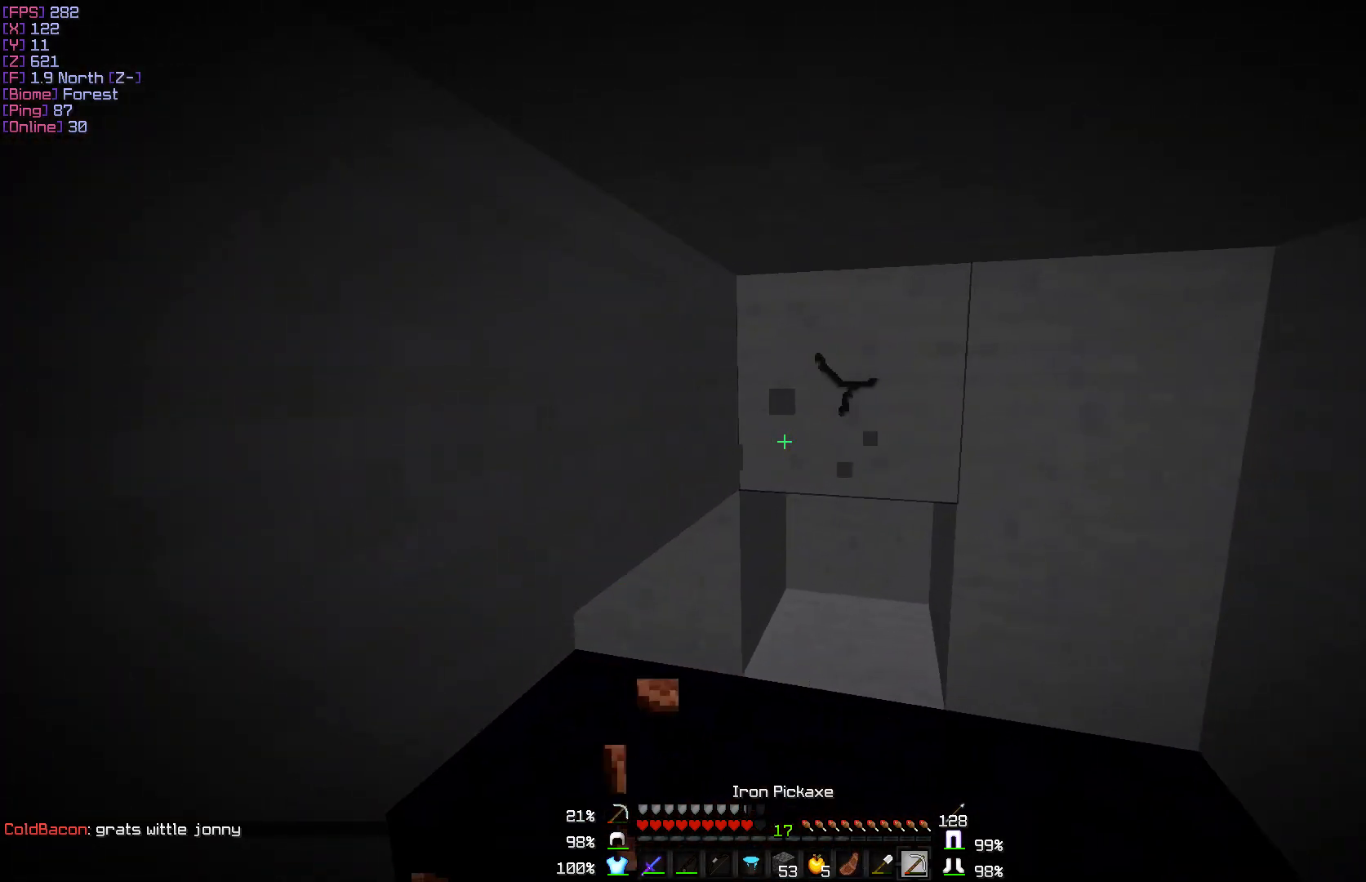
{"keys": ["w"], "mouse": ["left"], "events": []}
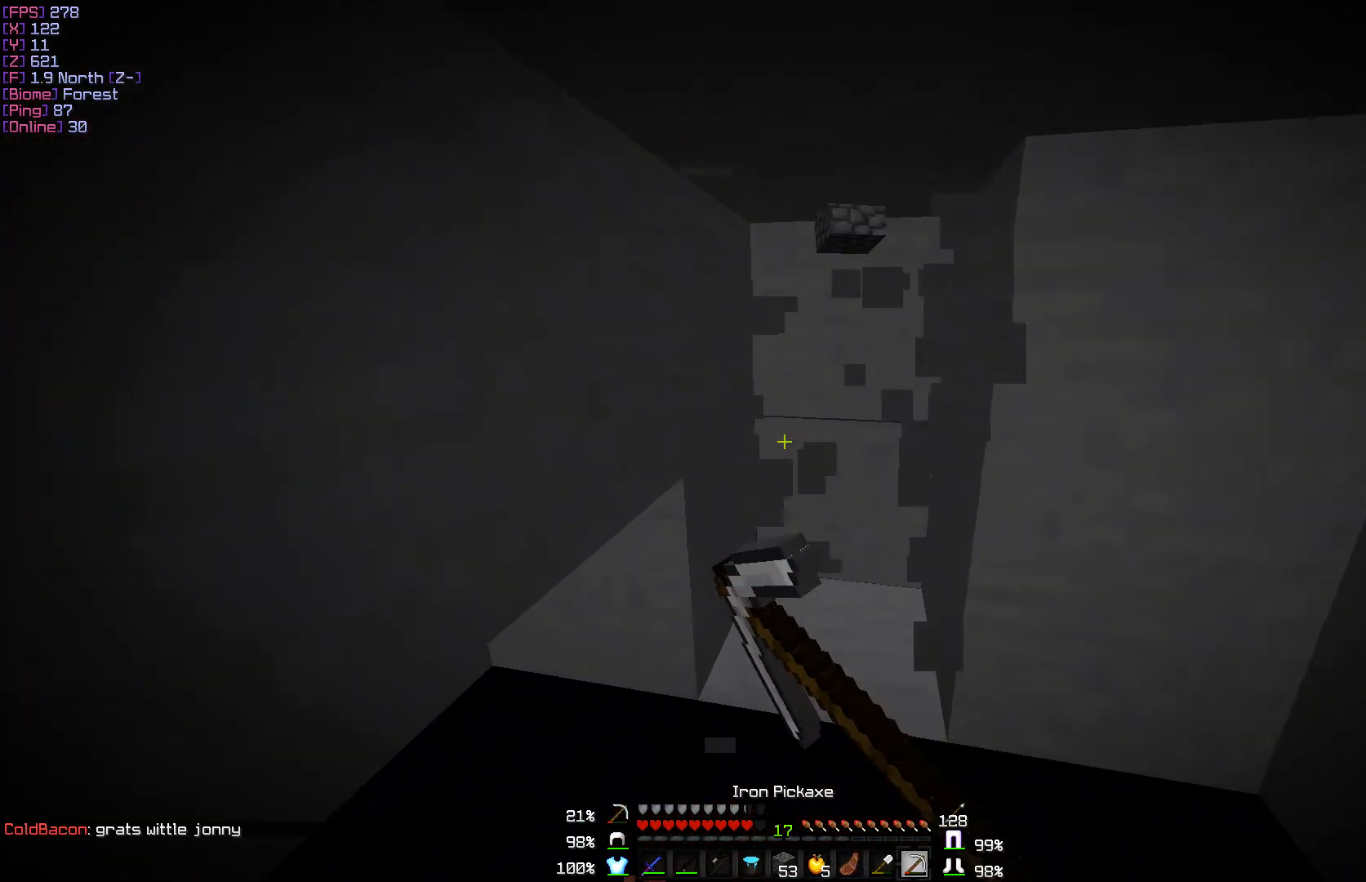
{"keys": ["w"], "mouse": ["left"], "events": [[83, "d", "down"], [100, "d", "up"], [300, "w", "up"], [483, "w", "down"]]}
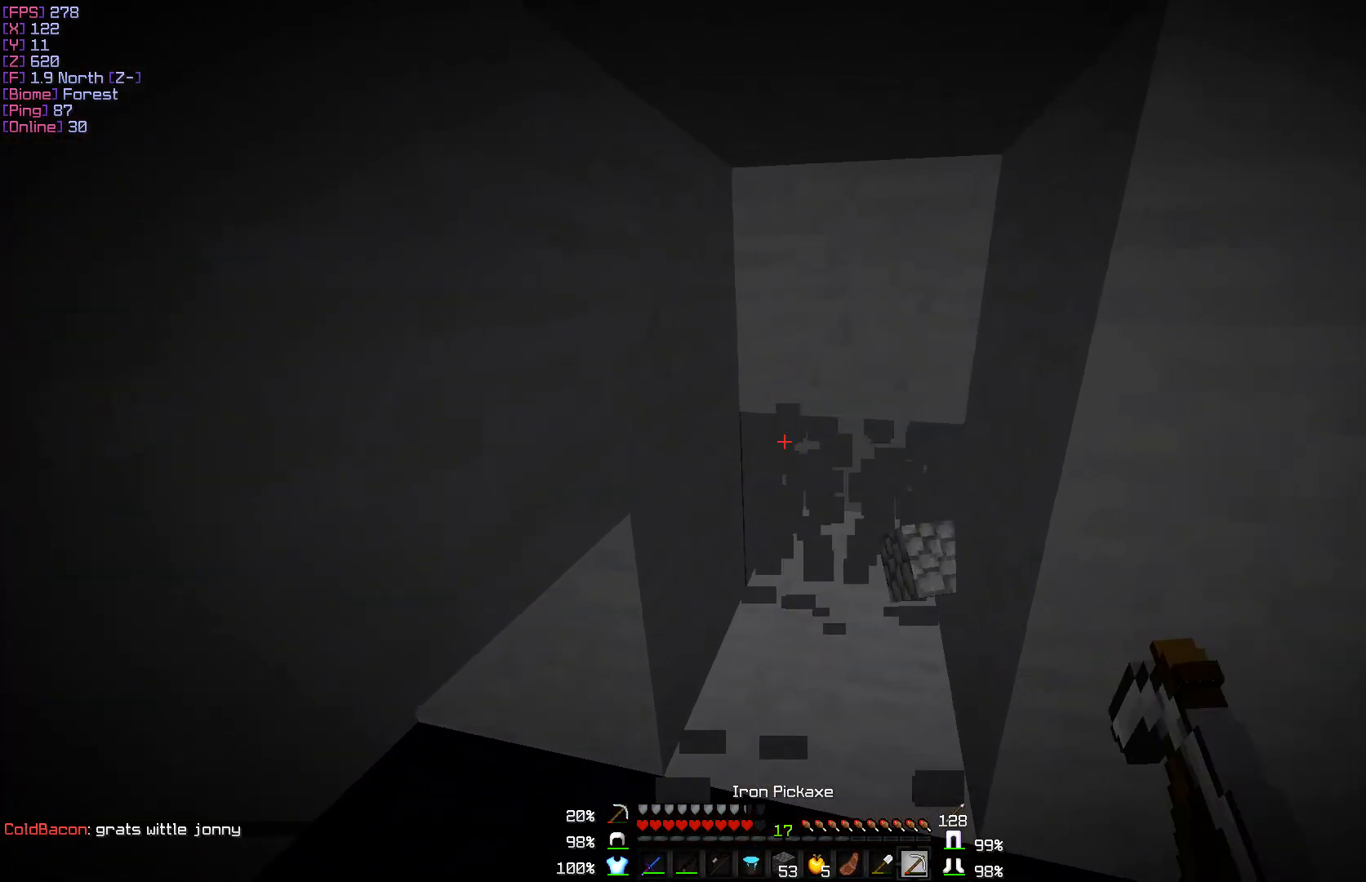
{"keys": [], "mouse": ["left"], "events": [[467, "w", "up"]]}
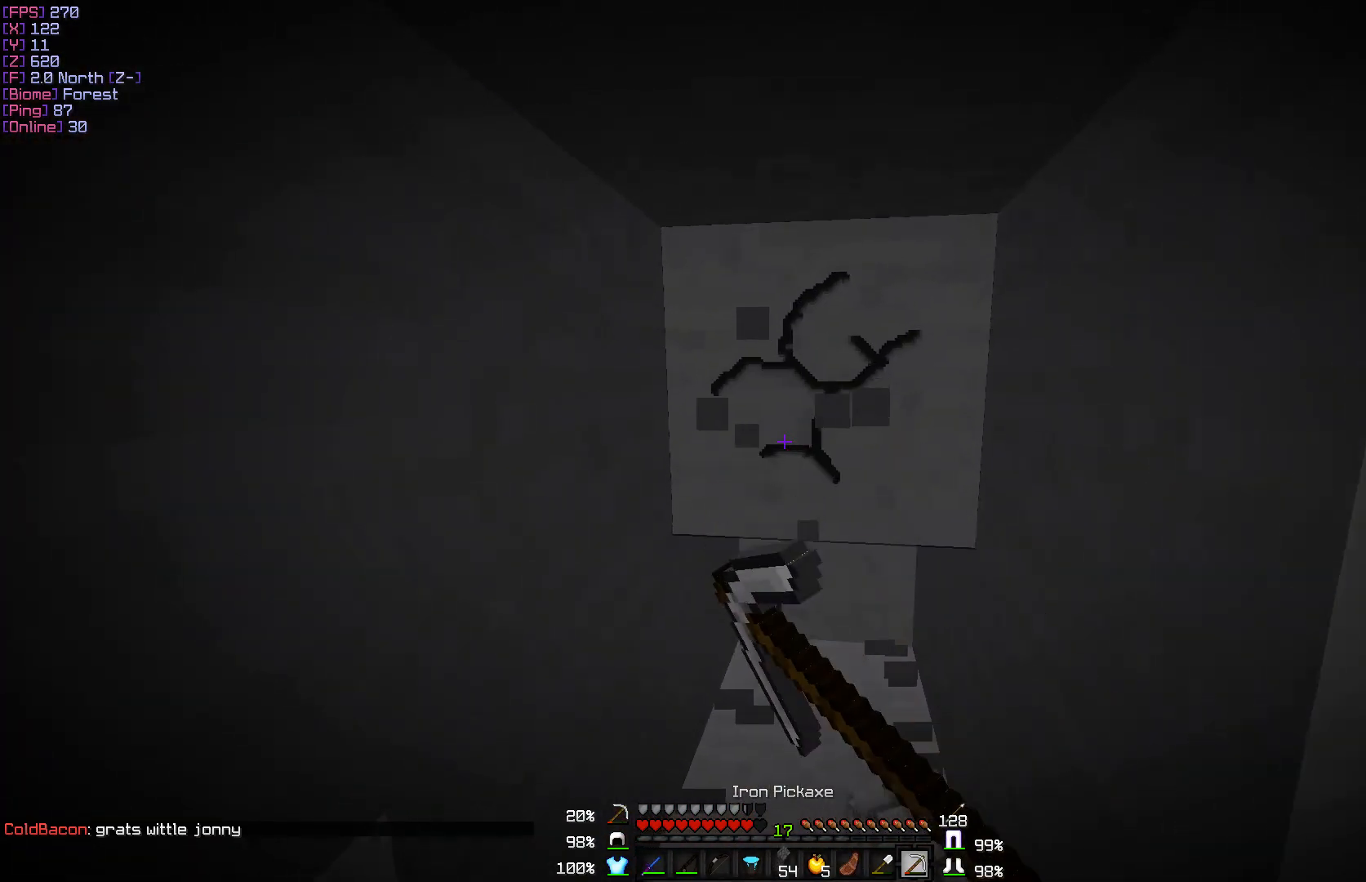
{"keys": ["w"], "mouse": [], "events": [[250, "w", "down"], [300, "mouse_left", "up"], [383, "a", "down"], [417, "a", "up"]]}
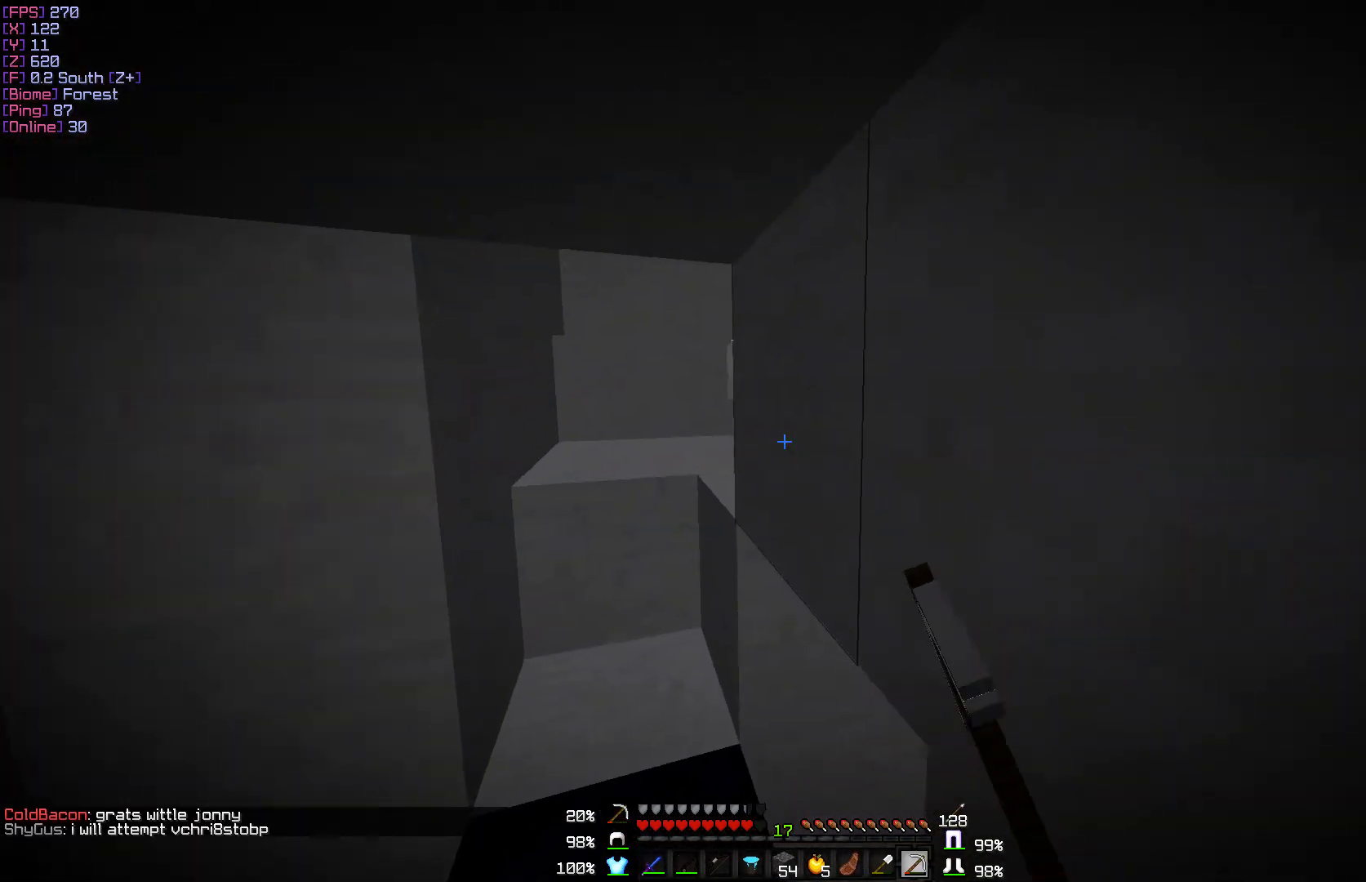
{"keys": ["w"], "mouse": [], "events": [[267, "a", "down"], [300, "a", "up"]]}
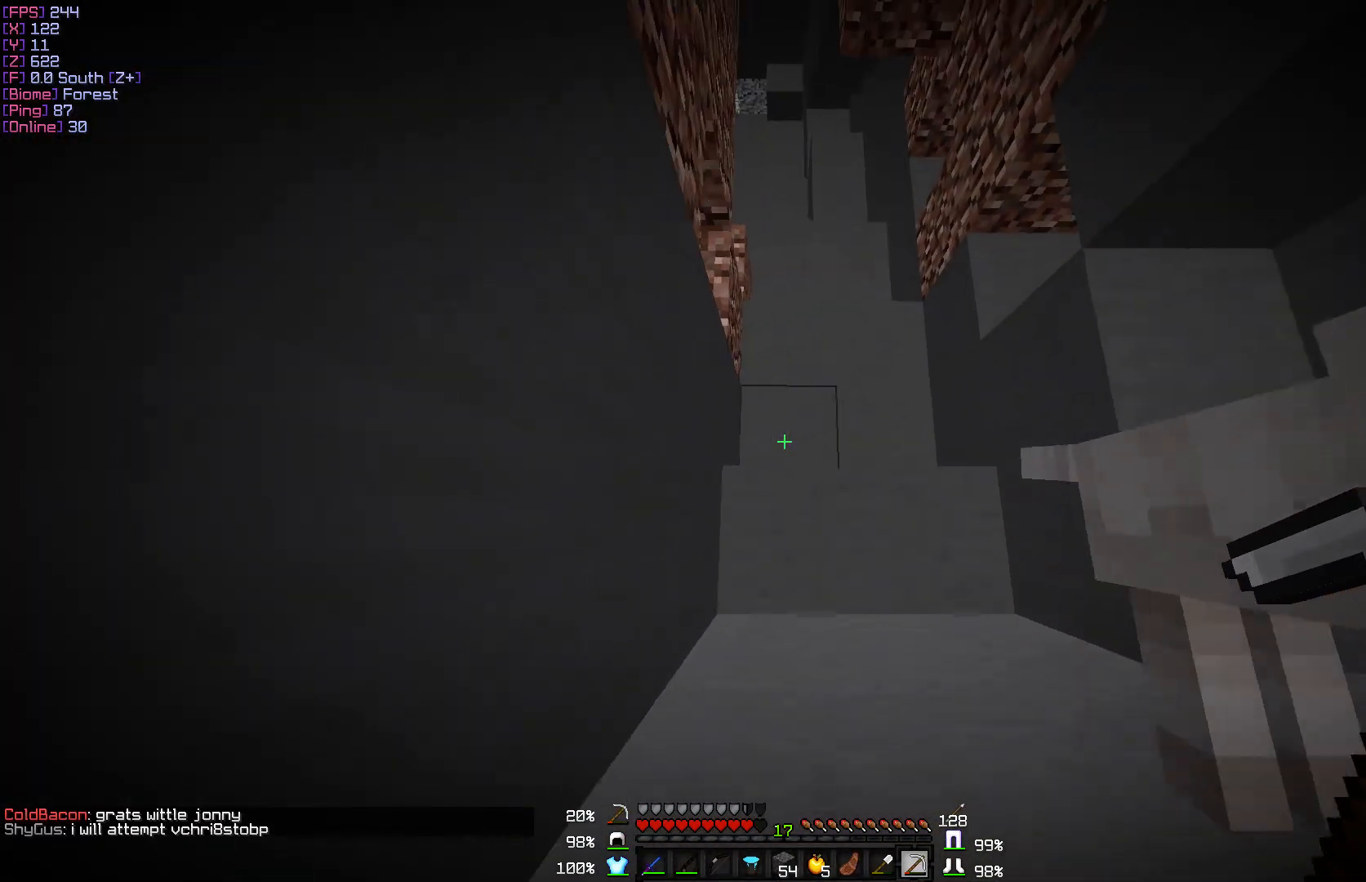
{"keys": ["w"], "mouse": [], "events": []}
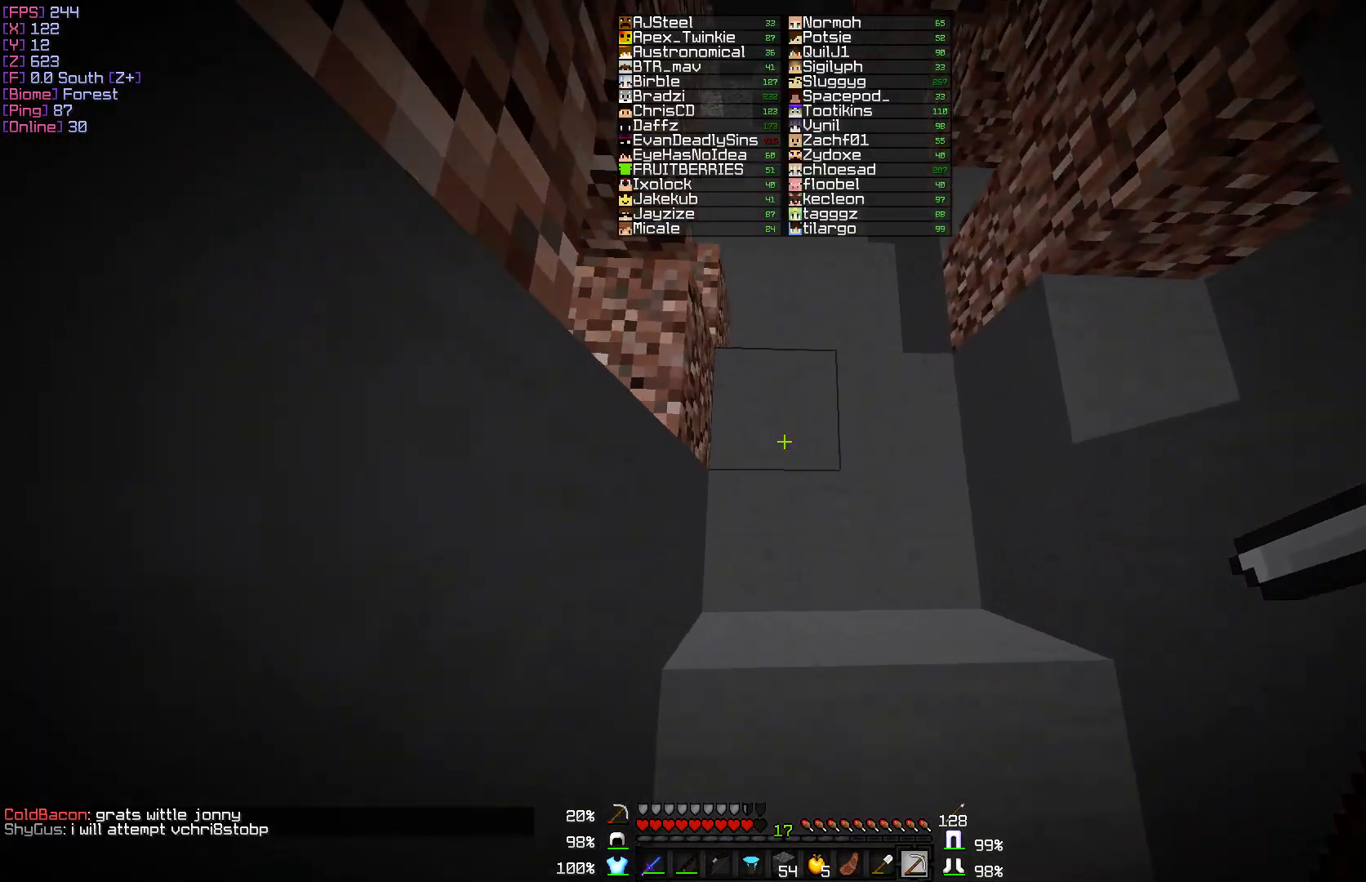
{"keys": ["w"], "mouse": [], "events": []}
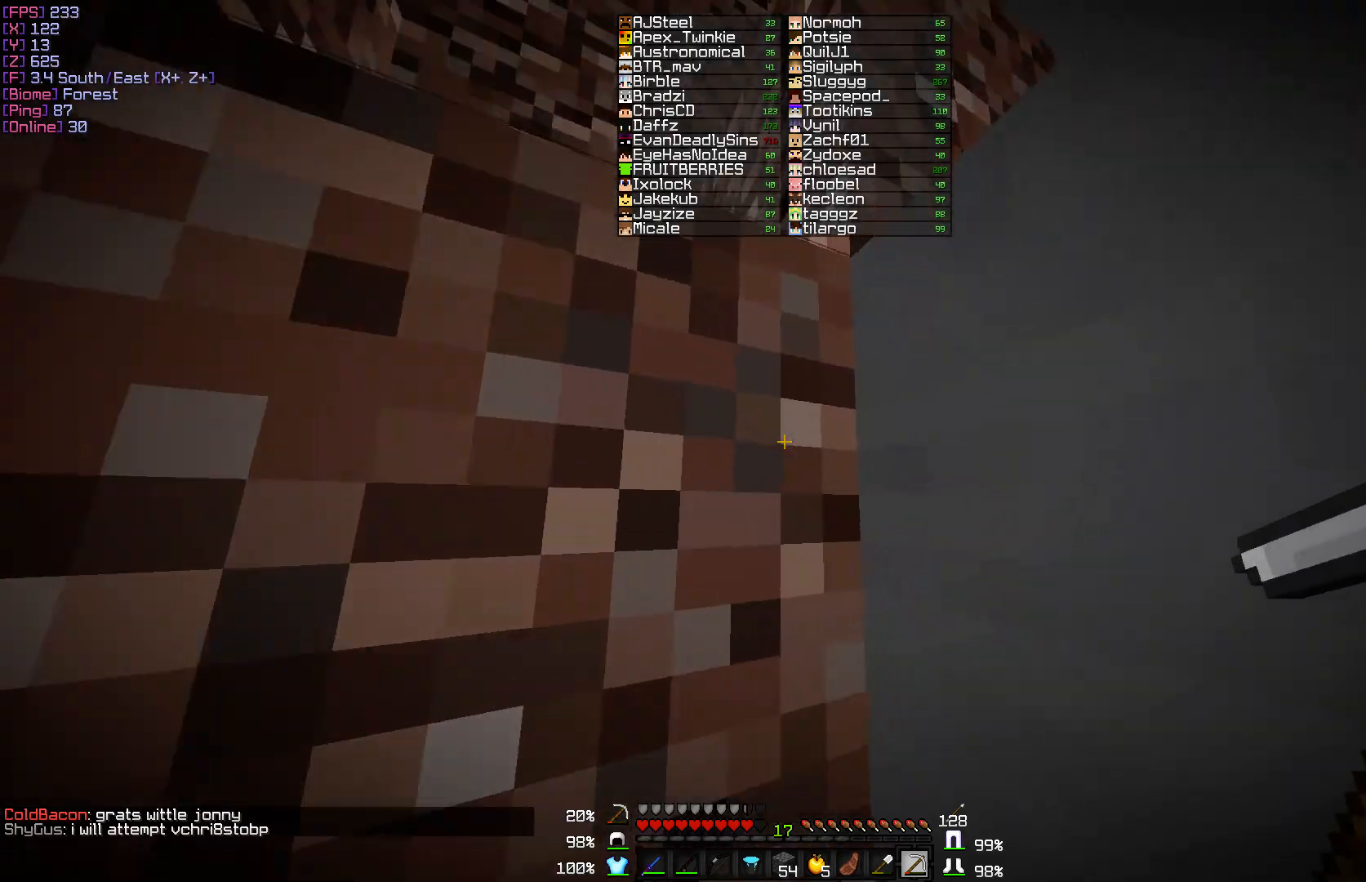
{"keys": ["w"], "mouse": ["left"], "events": [[50, "mouse_left", "down"]]}
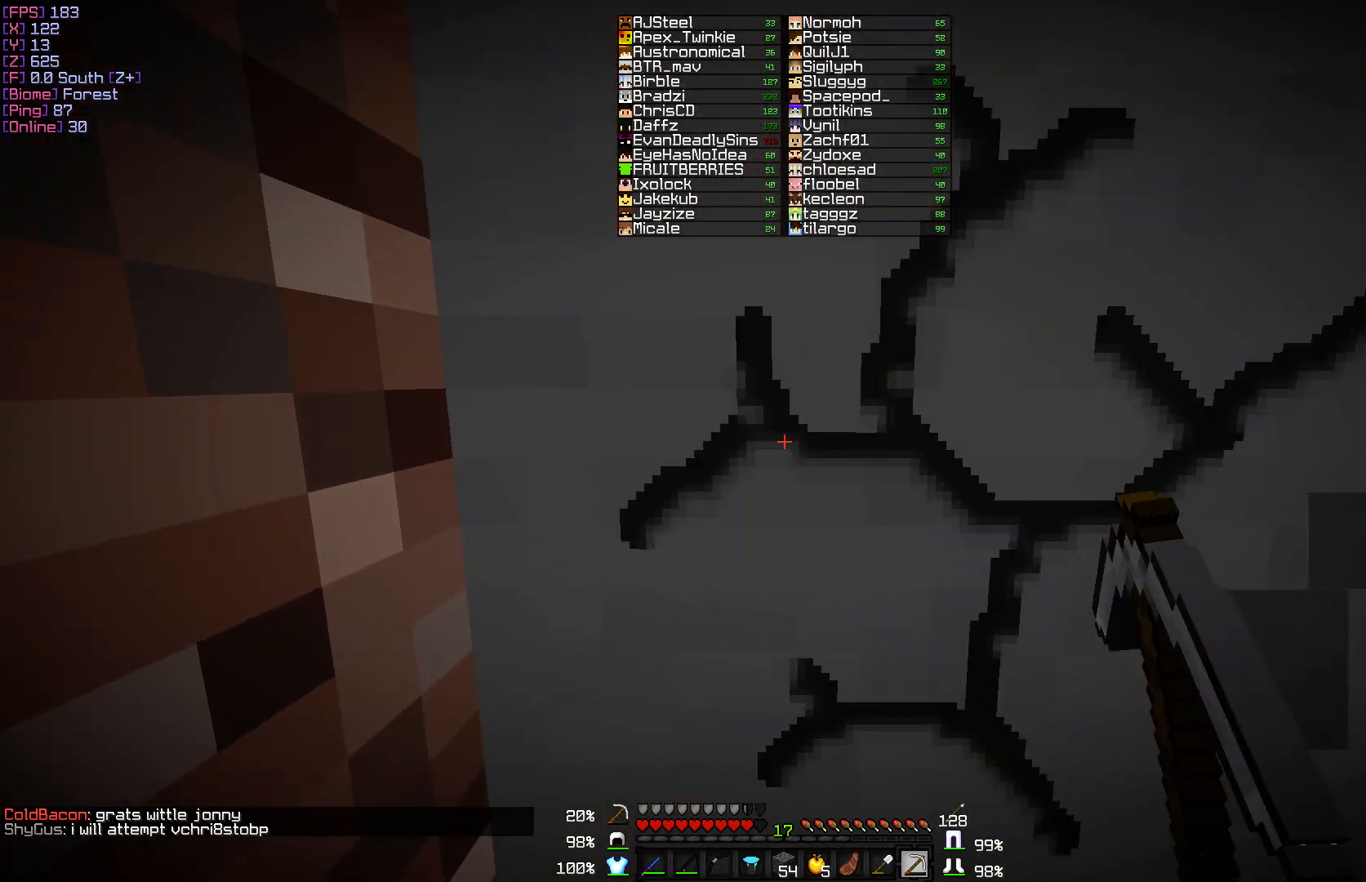
{"keys": ["d", "w"], "mouse": [], "events": [[400, "mouse_left", "up"], [450, "d", "down"]]}
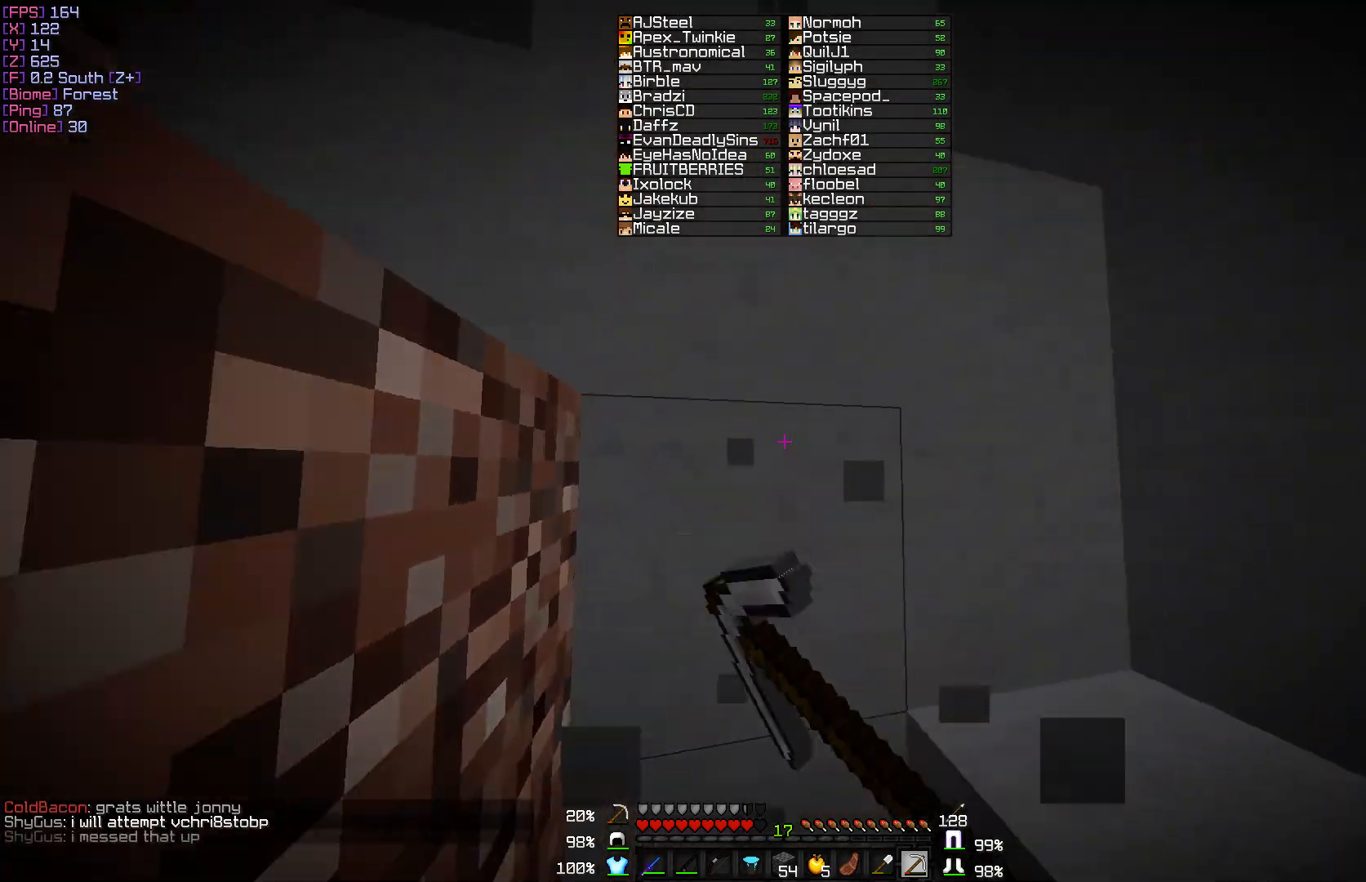
{"keys": ["w"], "mouse": [], "events": [[467, "d", "up"]]}
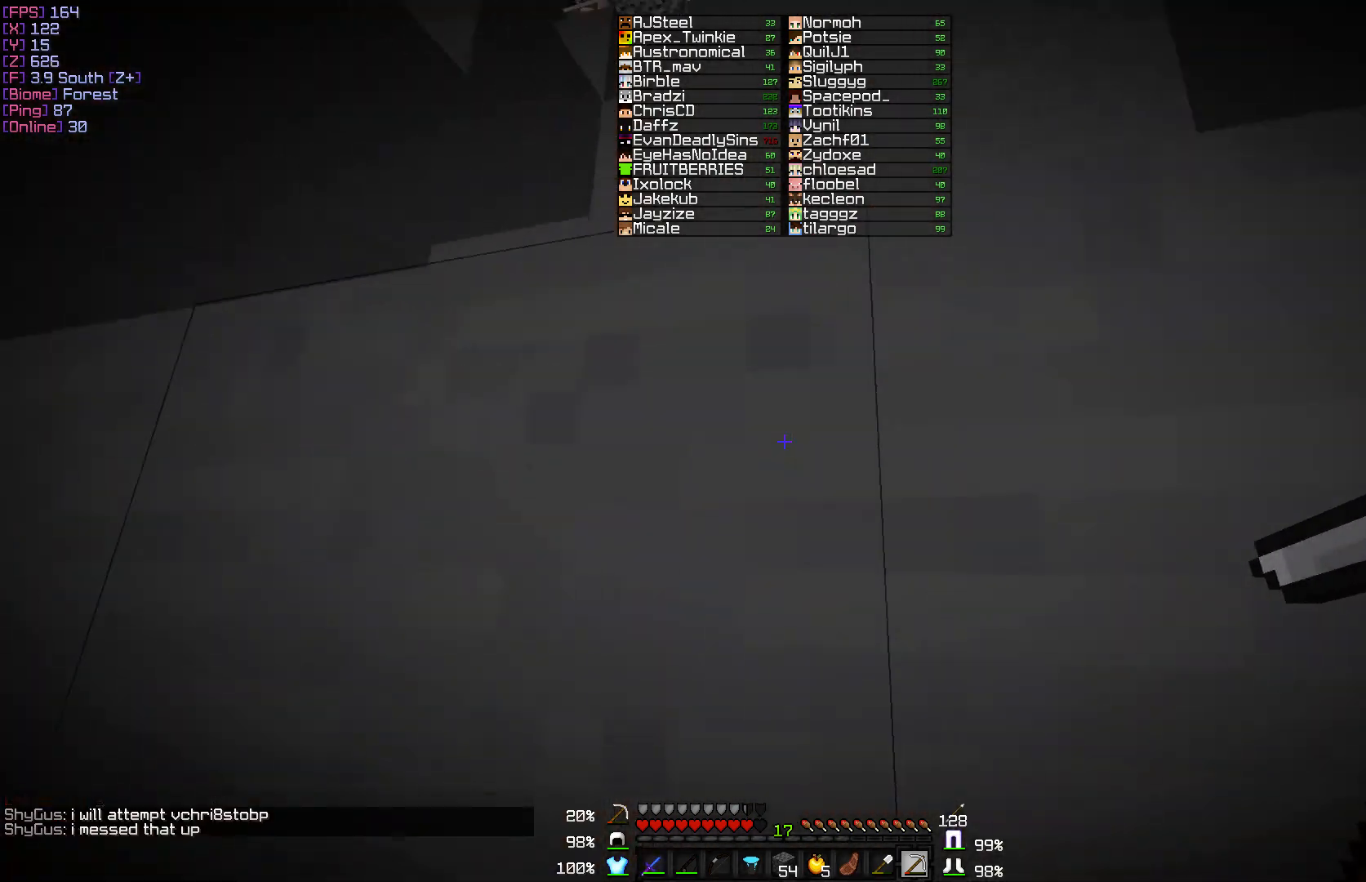
{"keys": ["w"], "mouse": [], "events": []}
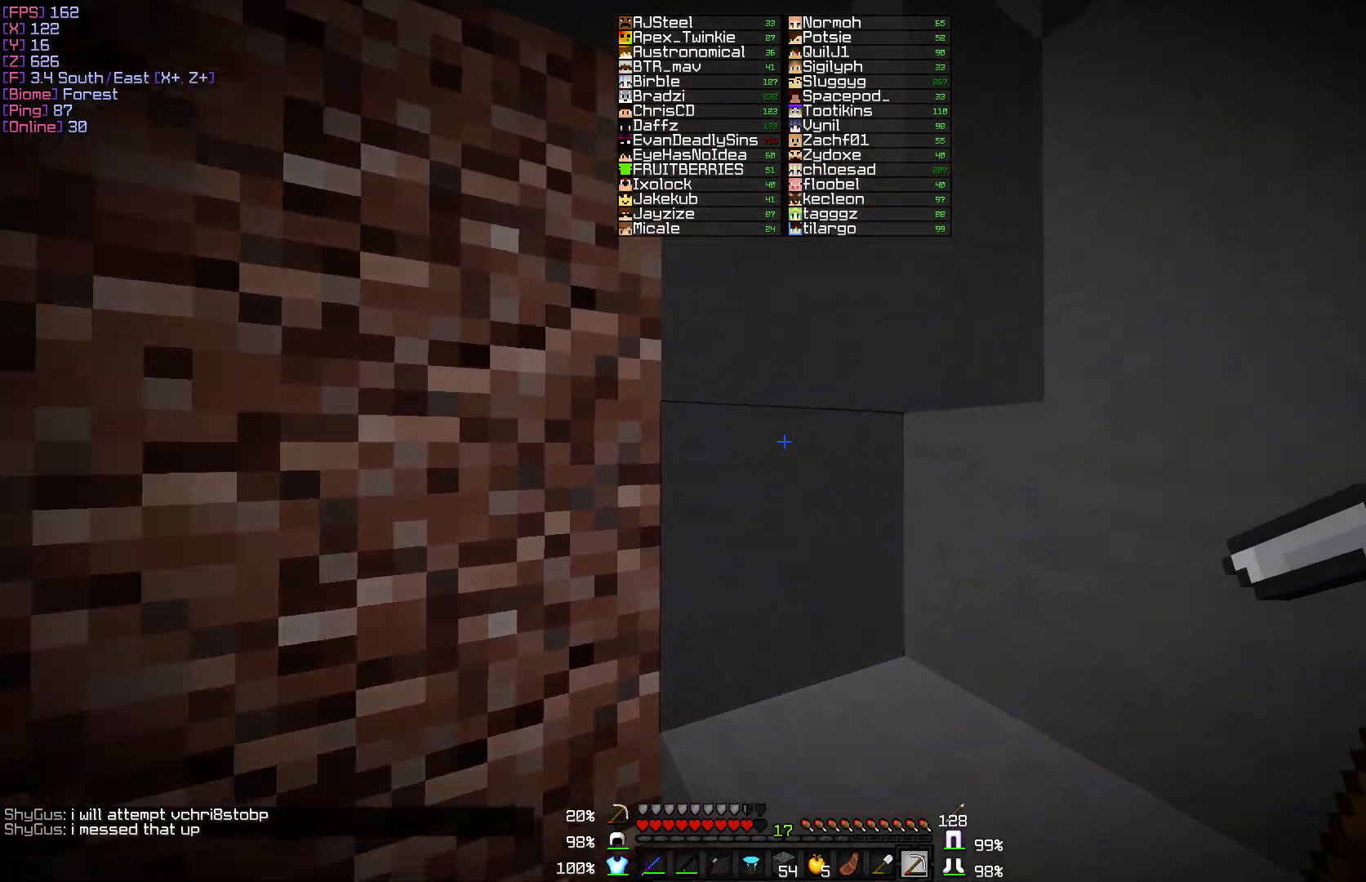
{"keys": ["d", "w"], "mouse": [], "events": [[267, "d", "down"]]}
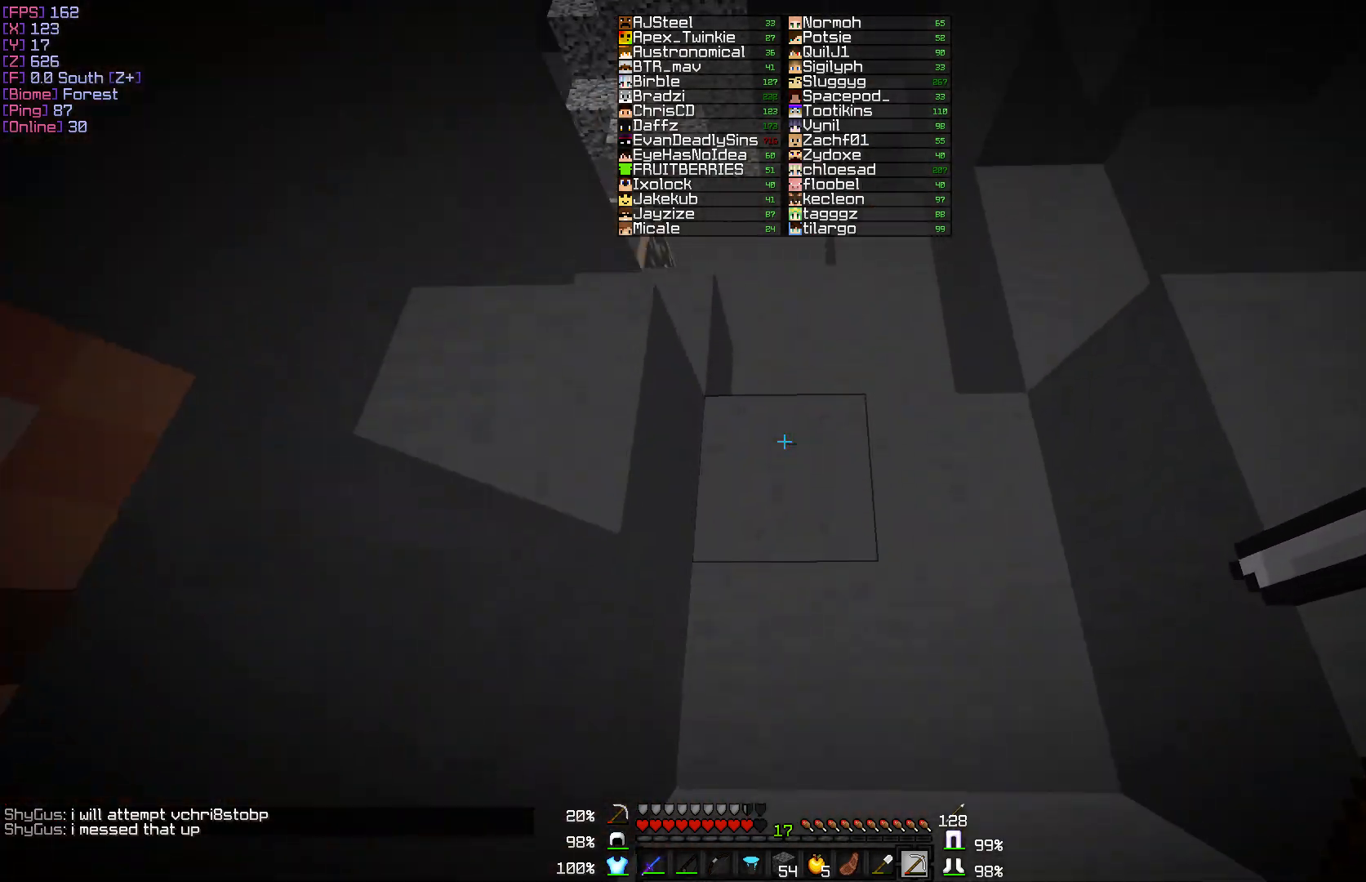
{"keys": ["w"], "mouse": ["left"], "events": [[383, "d", "up"], [450, "mouse_left", "down"]]}
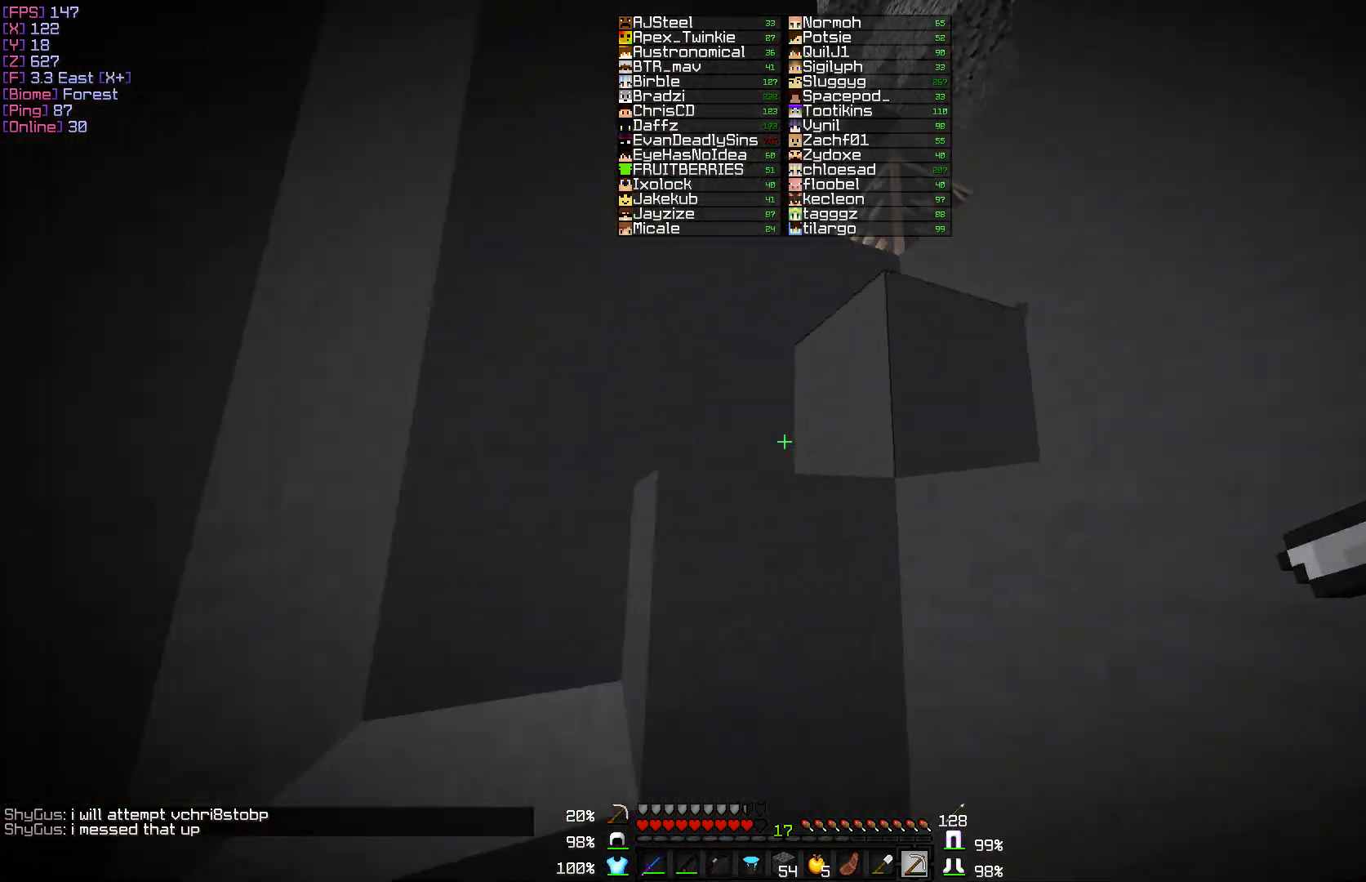
{"keys": [], "mouse": ["left"], "events": [[167, "w", "up"]]}
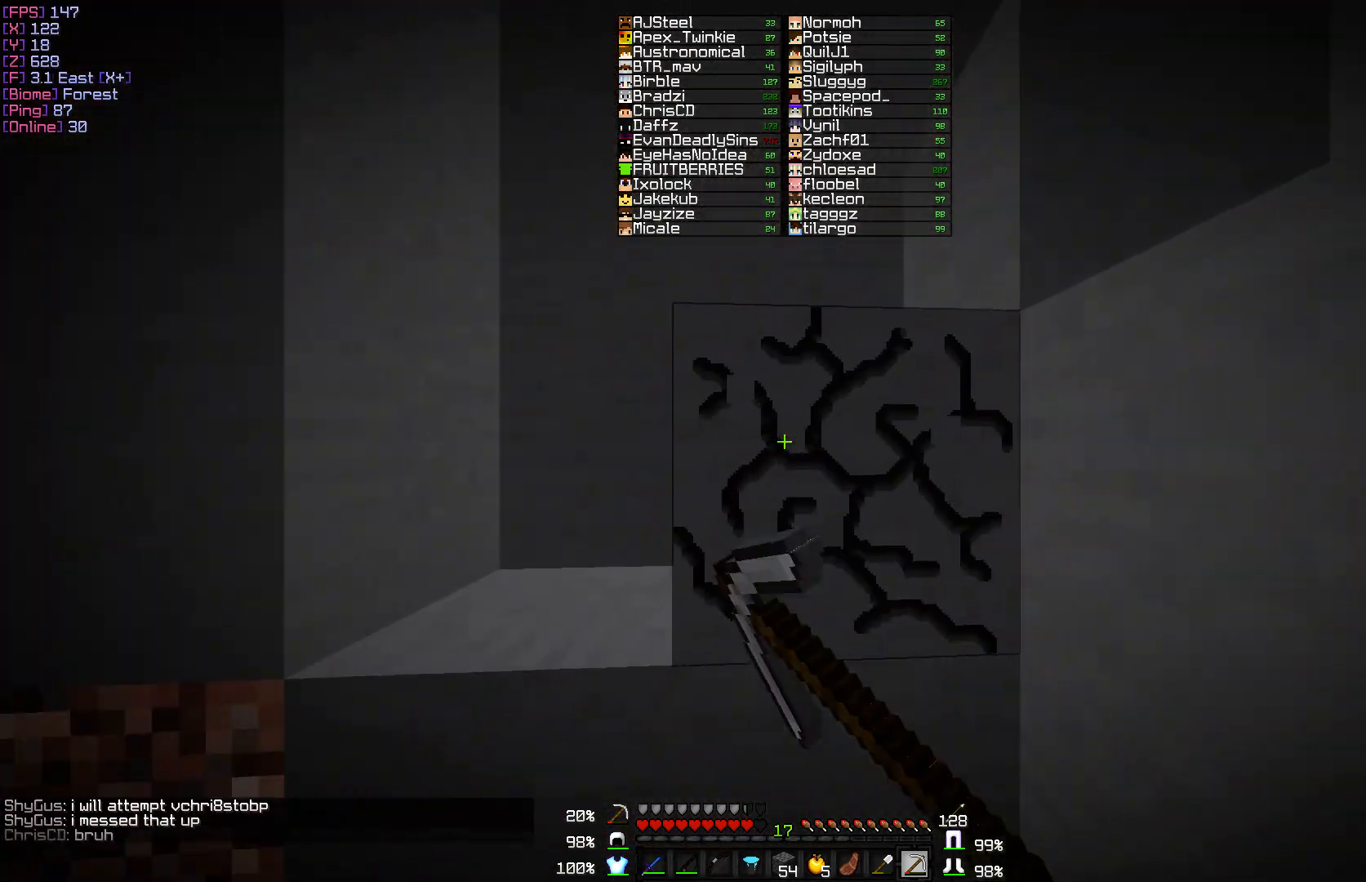
{"keys": ["d", "w"], "mouse": [], "events": [[50, "w", "down"], [317, "mouse_left", "up"], [433, "d", "down"]]}
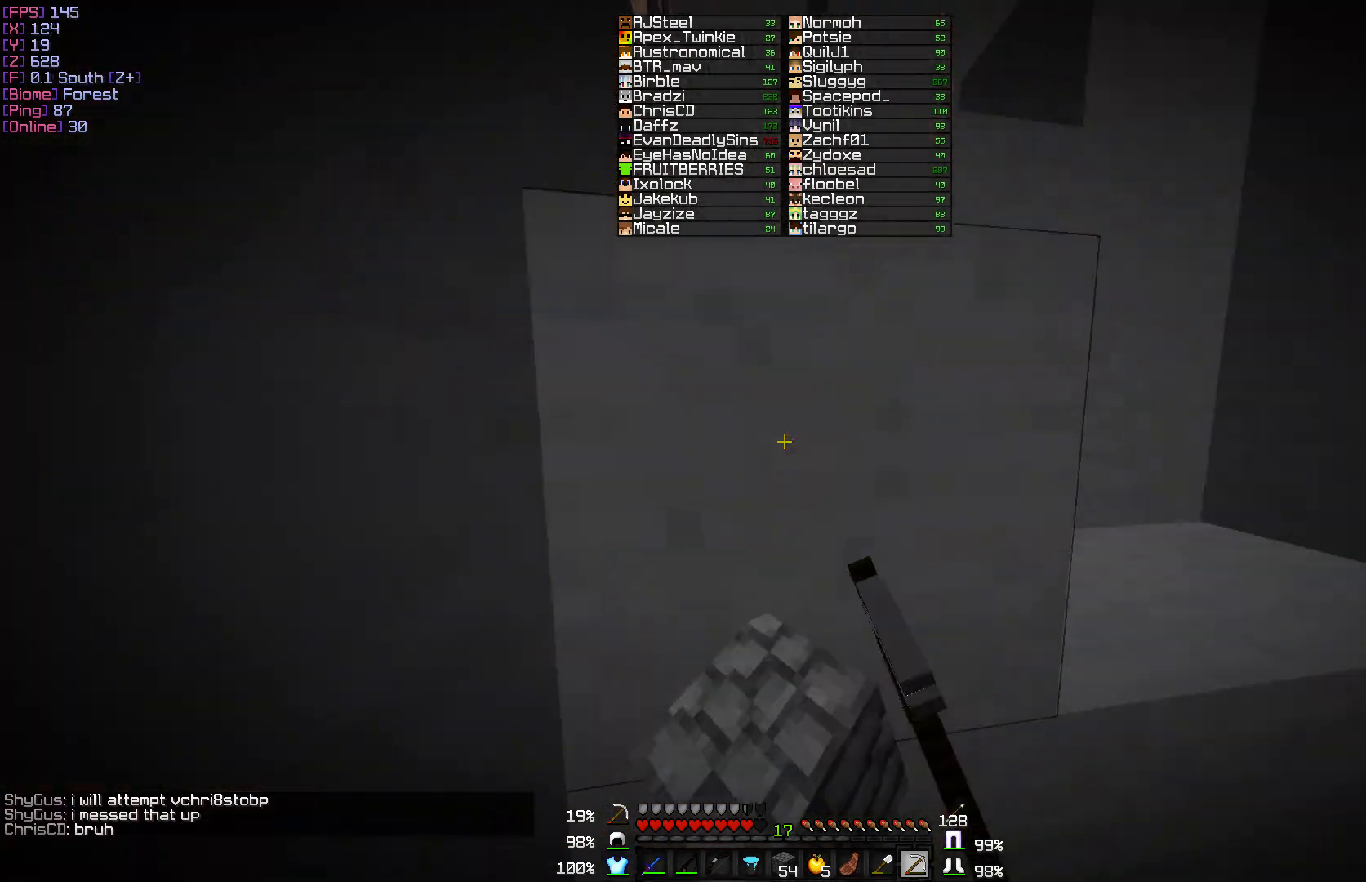
{"keys": ["d", "w"], "mouse": [], "events": []}
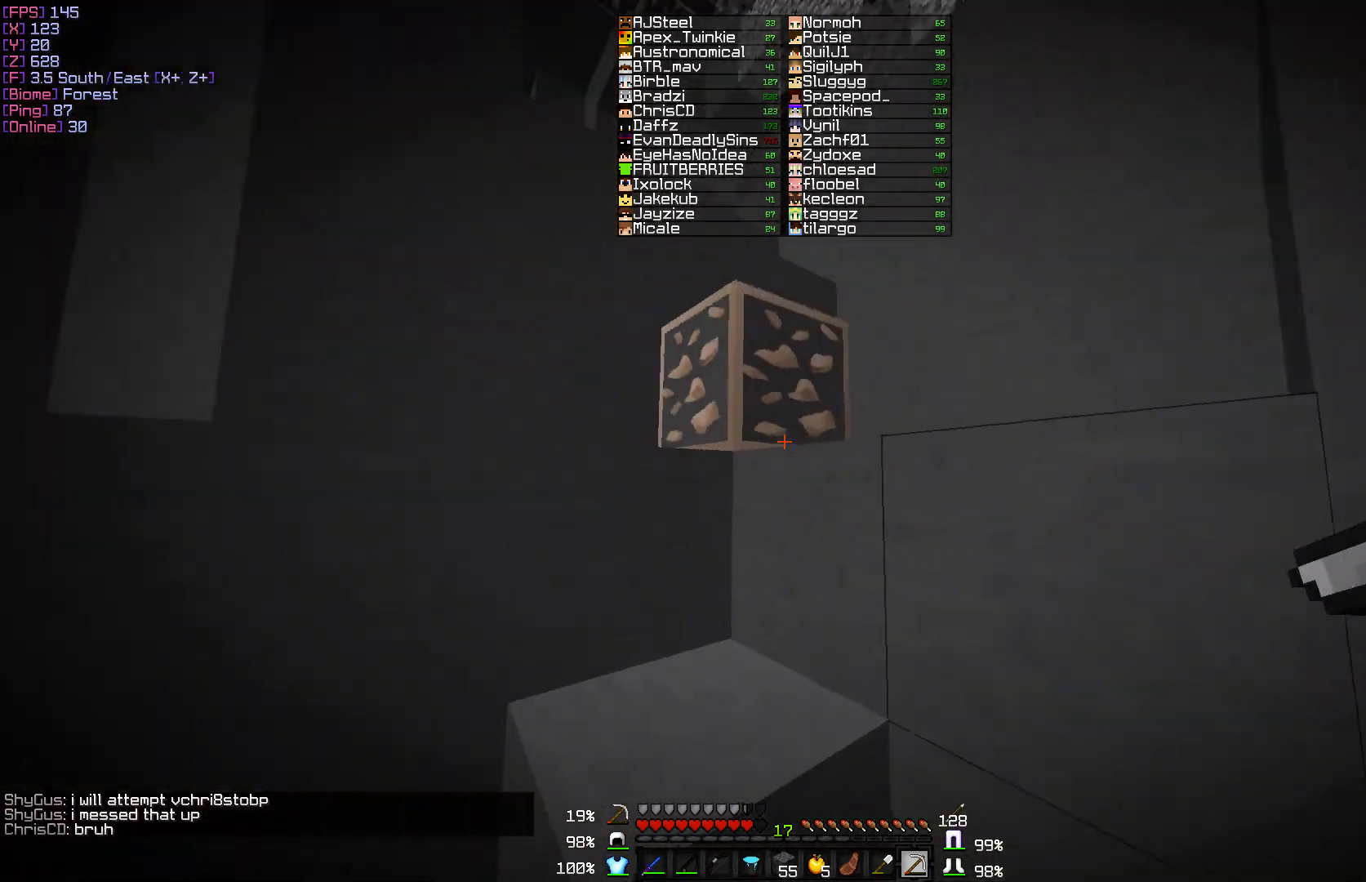
{"keys": ["w"], "mouse": [], "events": [[17, "d", "up"]]}
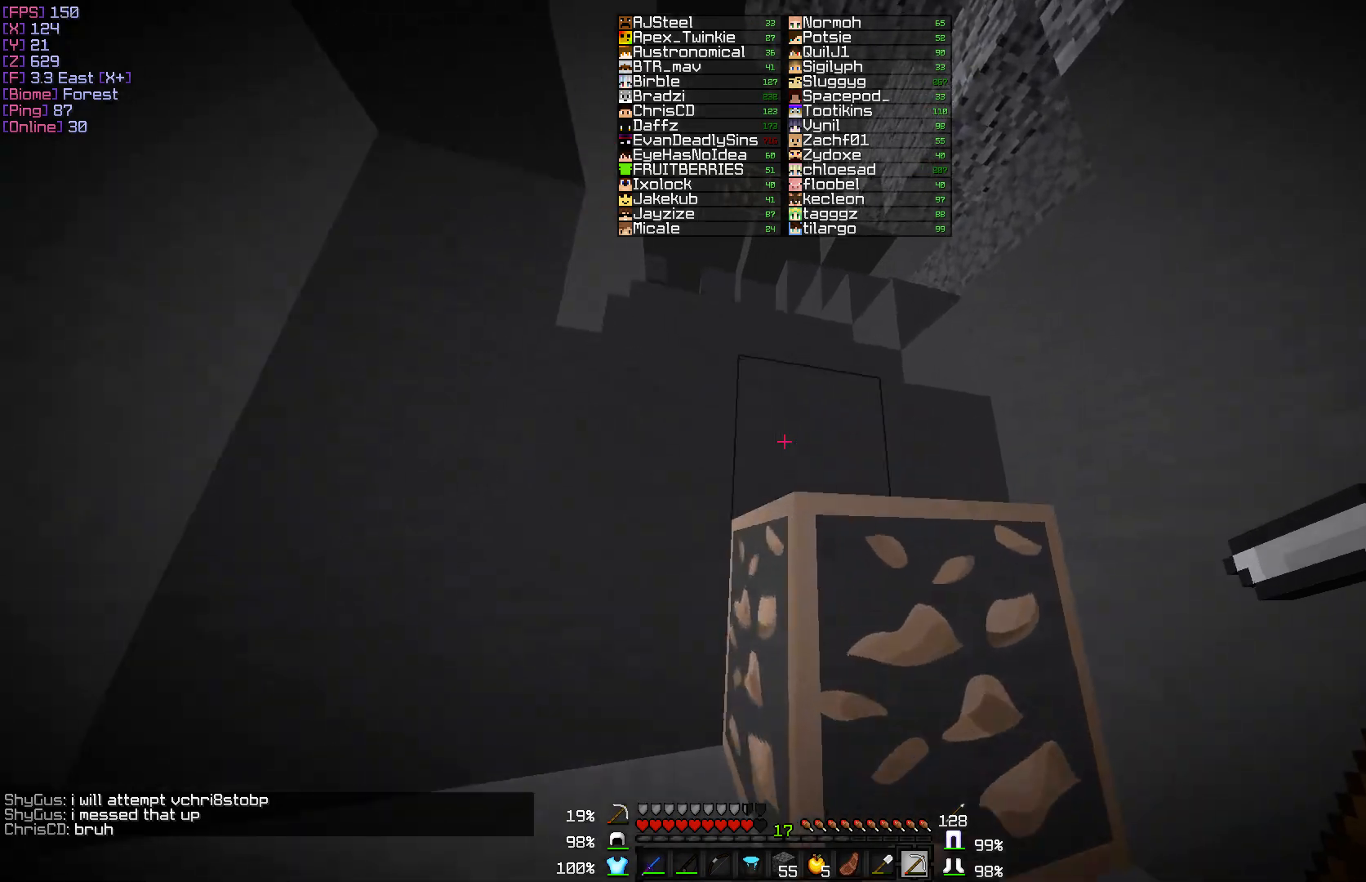
{"keys": ["w"], "mouse": [], "events": [[117, "d", "down"], [433, "d", "up"]]}
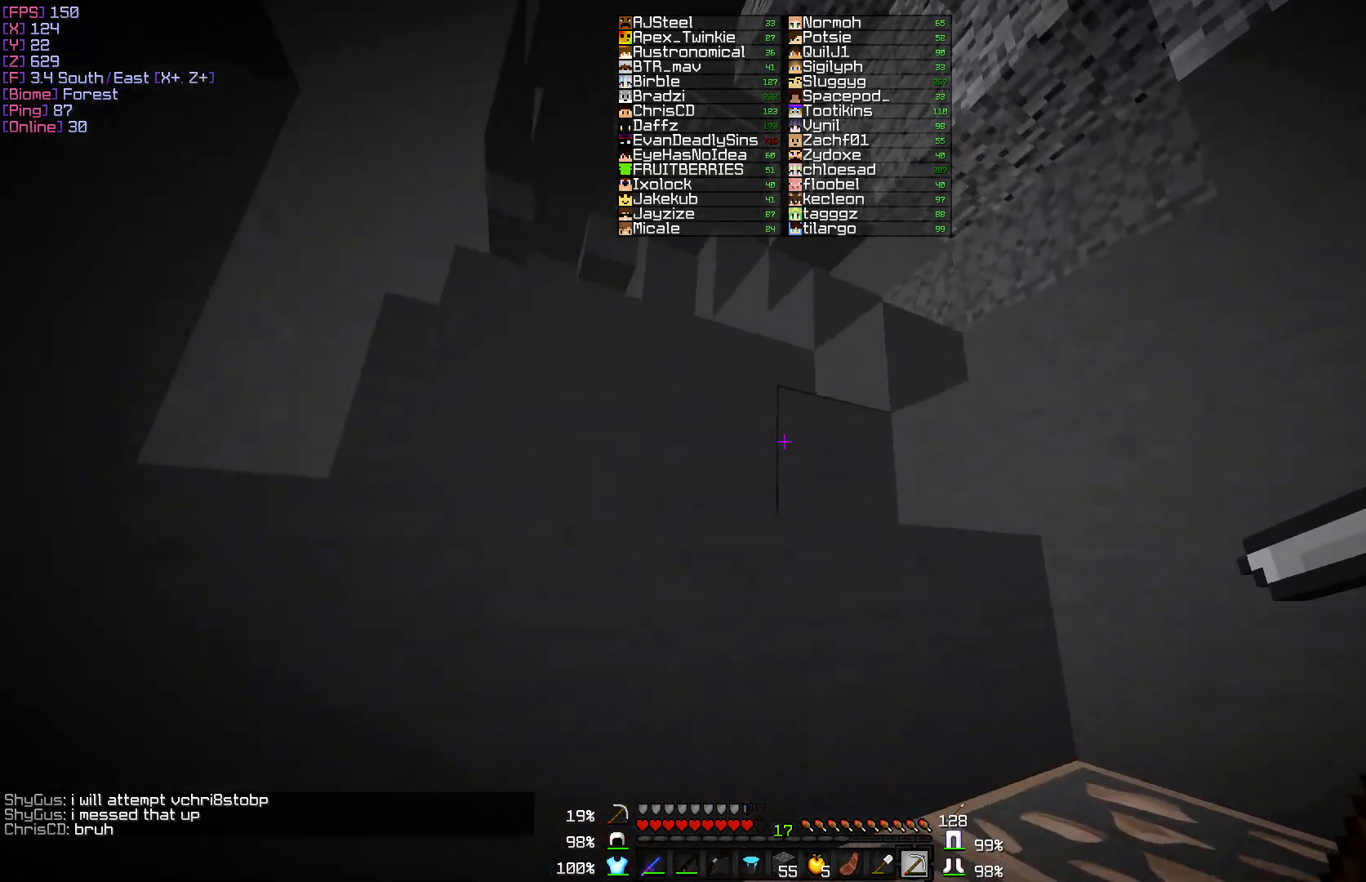
{"keys": ["w"], "mouse": [], "events": []}
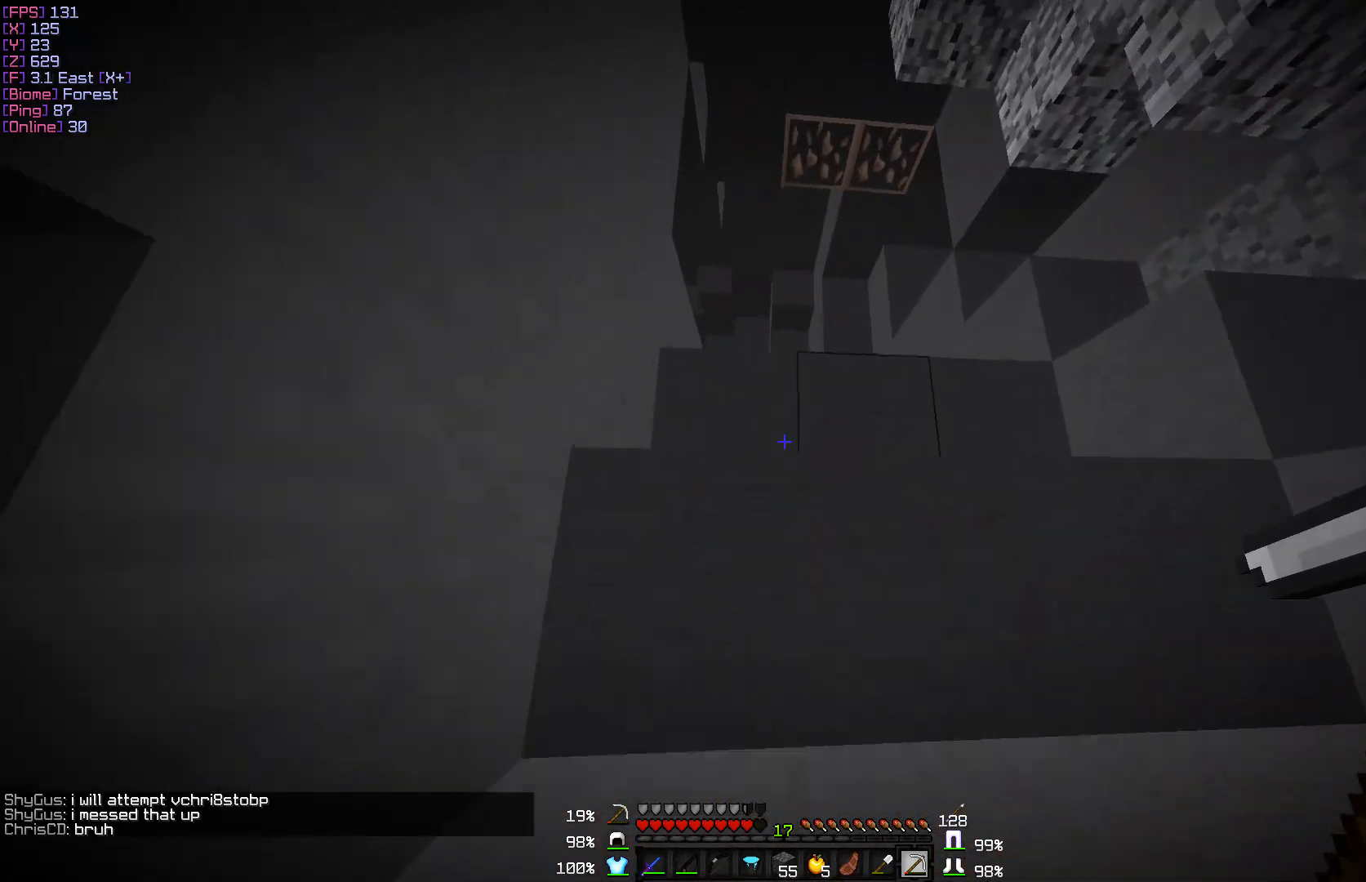
{"keys": ["w"], "mouse": [], "events": [[117, "d", "down"], [433, "d", "up"]]}
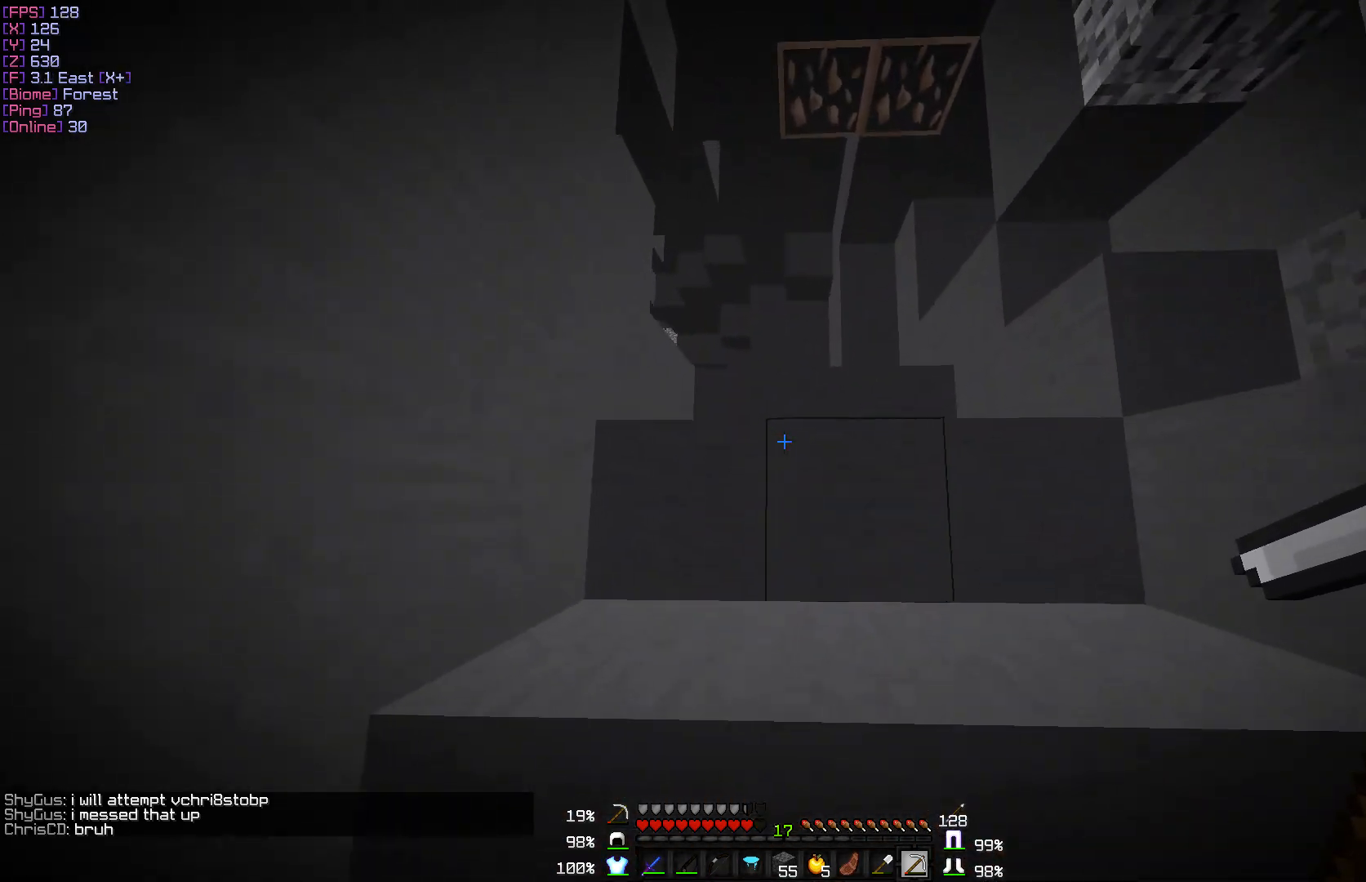
{"keys": ["w"], "mouse": [], "events": []}
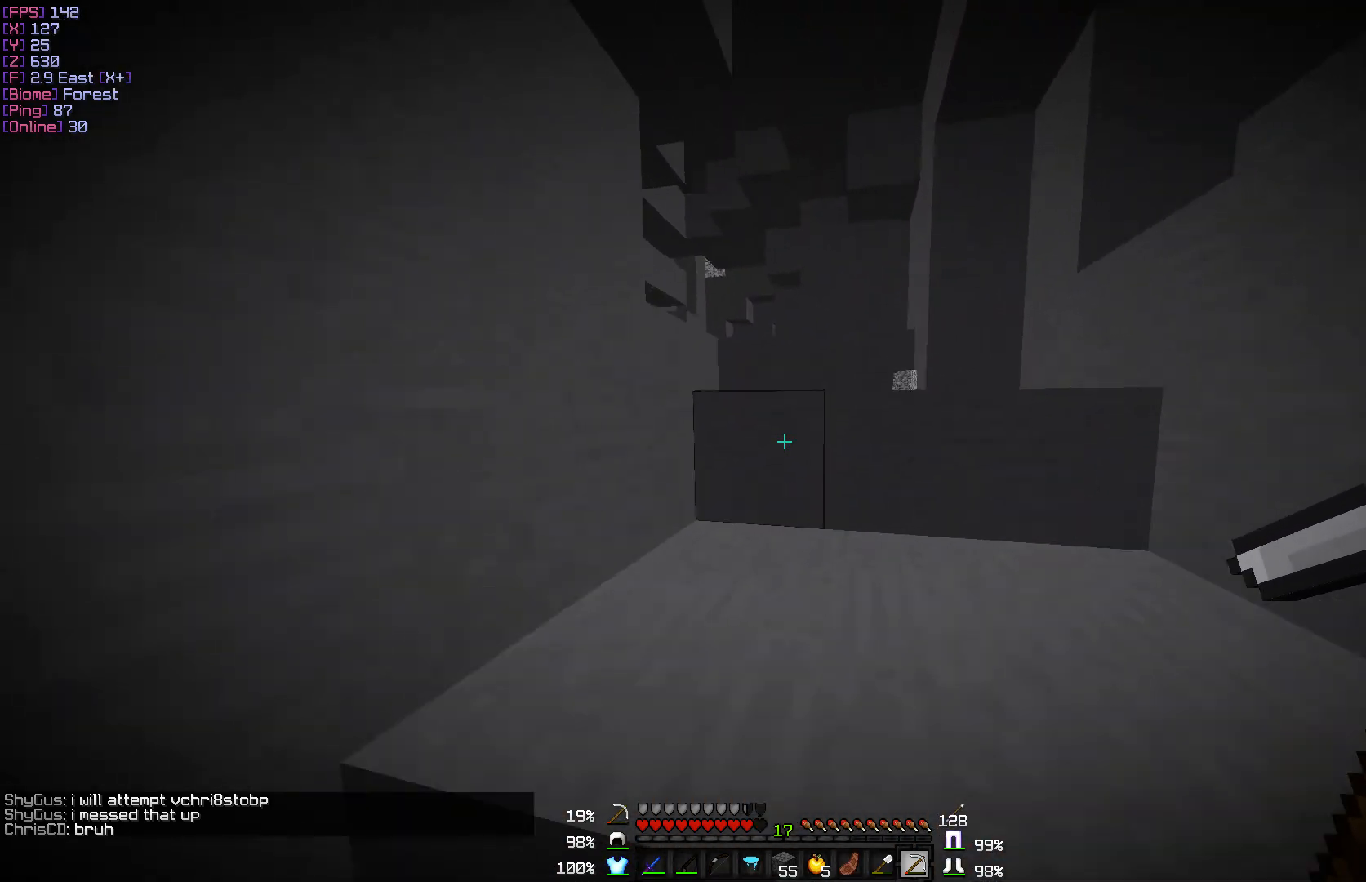
{"keys": ["w"], "mouse": [], "events": []}
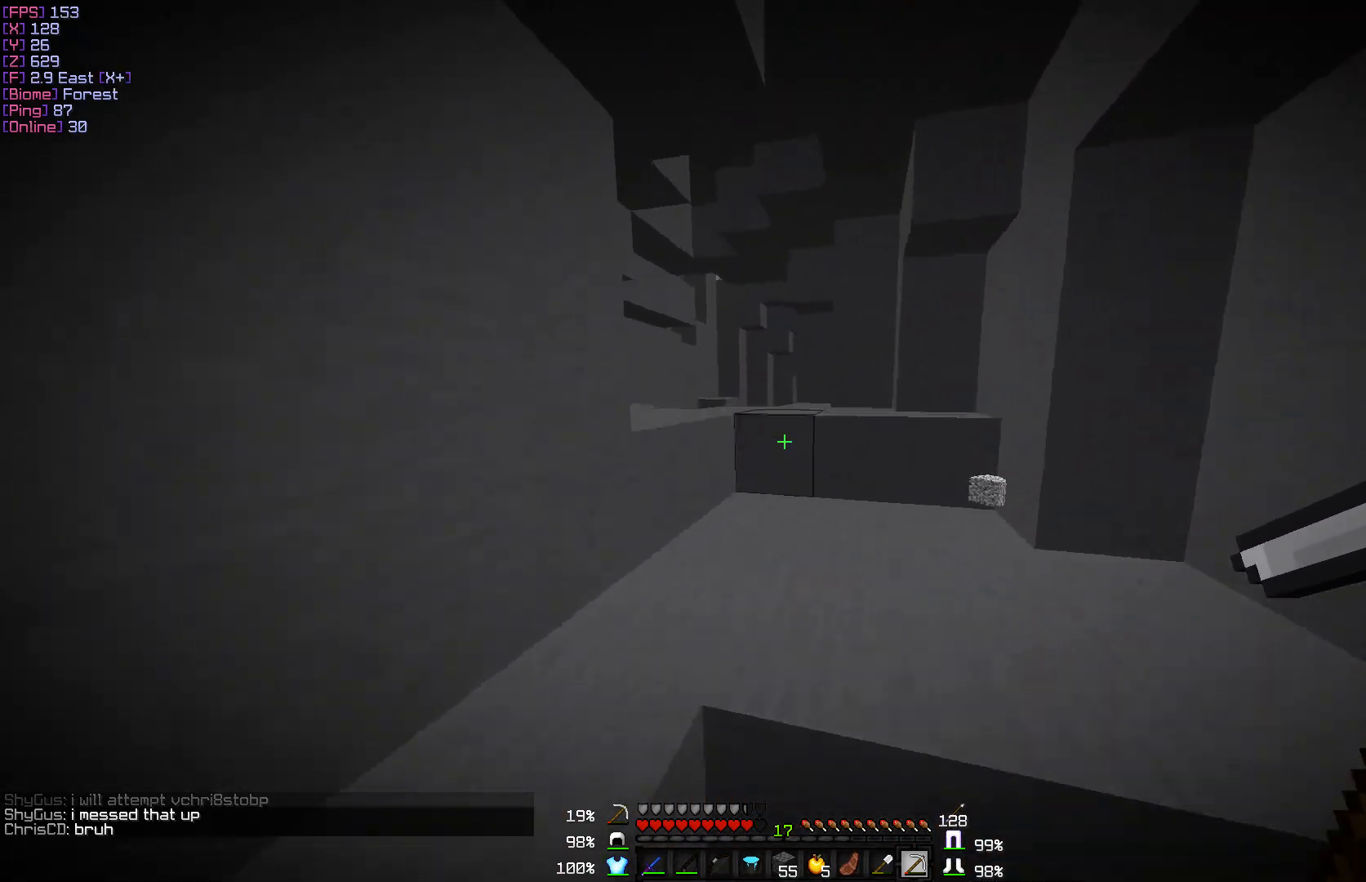
{"keys": ["w"], "mouse": [], "events": []}